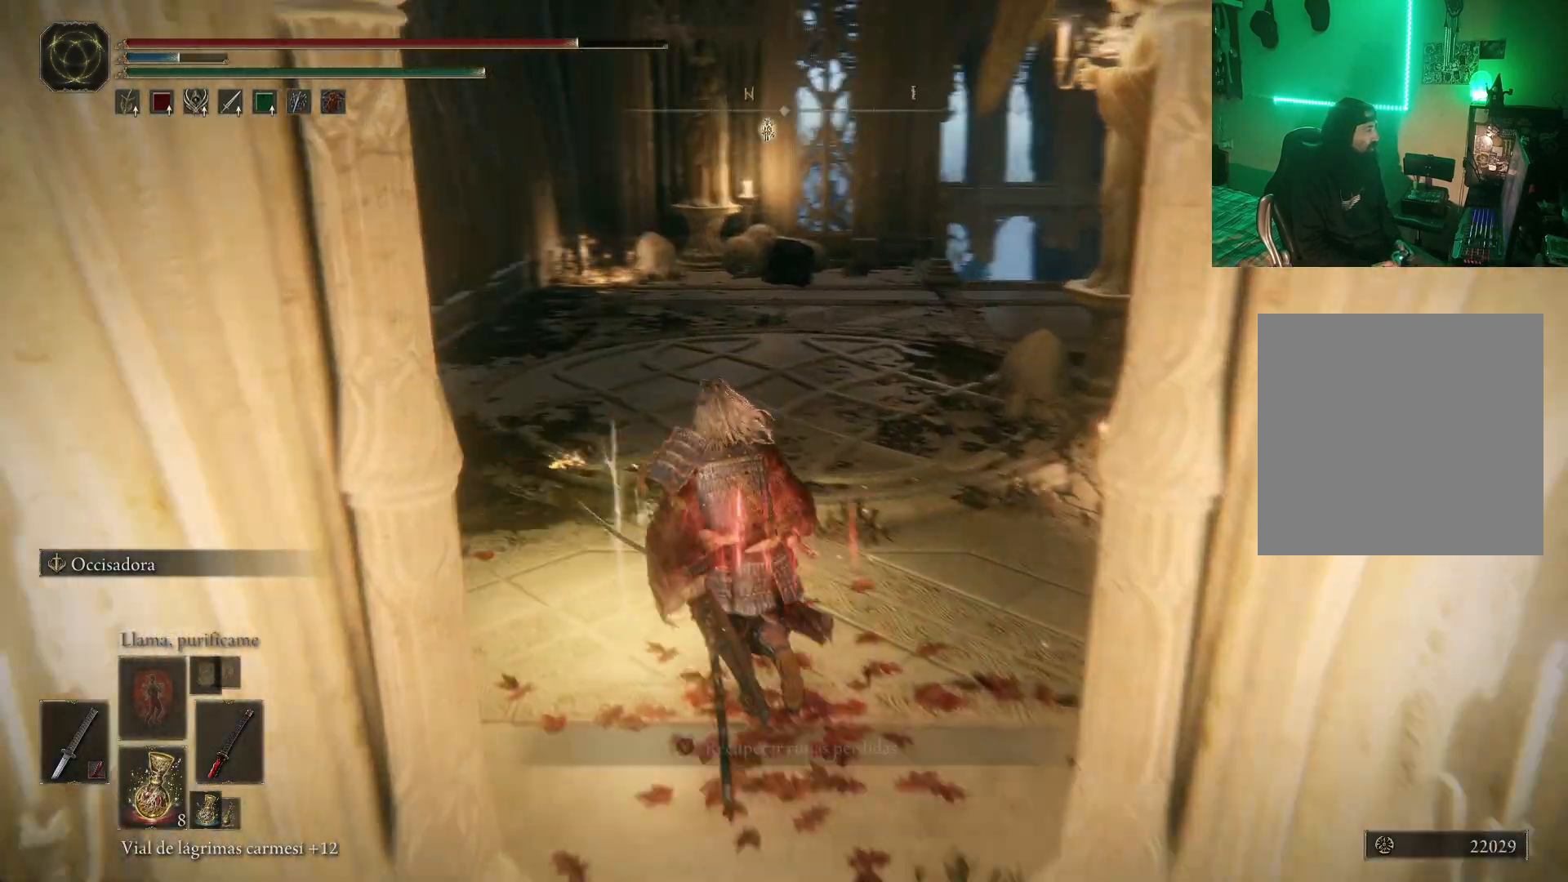
Gameplay with a controller (Xbox layout); each line is a JSON object with the inputs held at the frame after it. "events" lists button and stick changes between this image and that frame as [ms after this image, input, new state], when the widget could be followed in between.
{"buttons": [], "left_stick": "center", "right_stick": "center", "events": [[50, "left_stick", "center"], [100, "Y", "down"], [167, "Y", "up"], [233, "Y", "down"], [317, "Y", "up"]]}
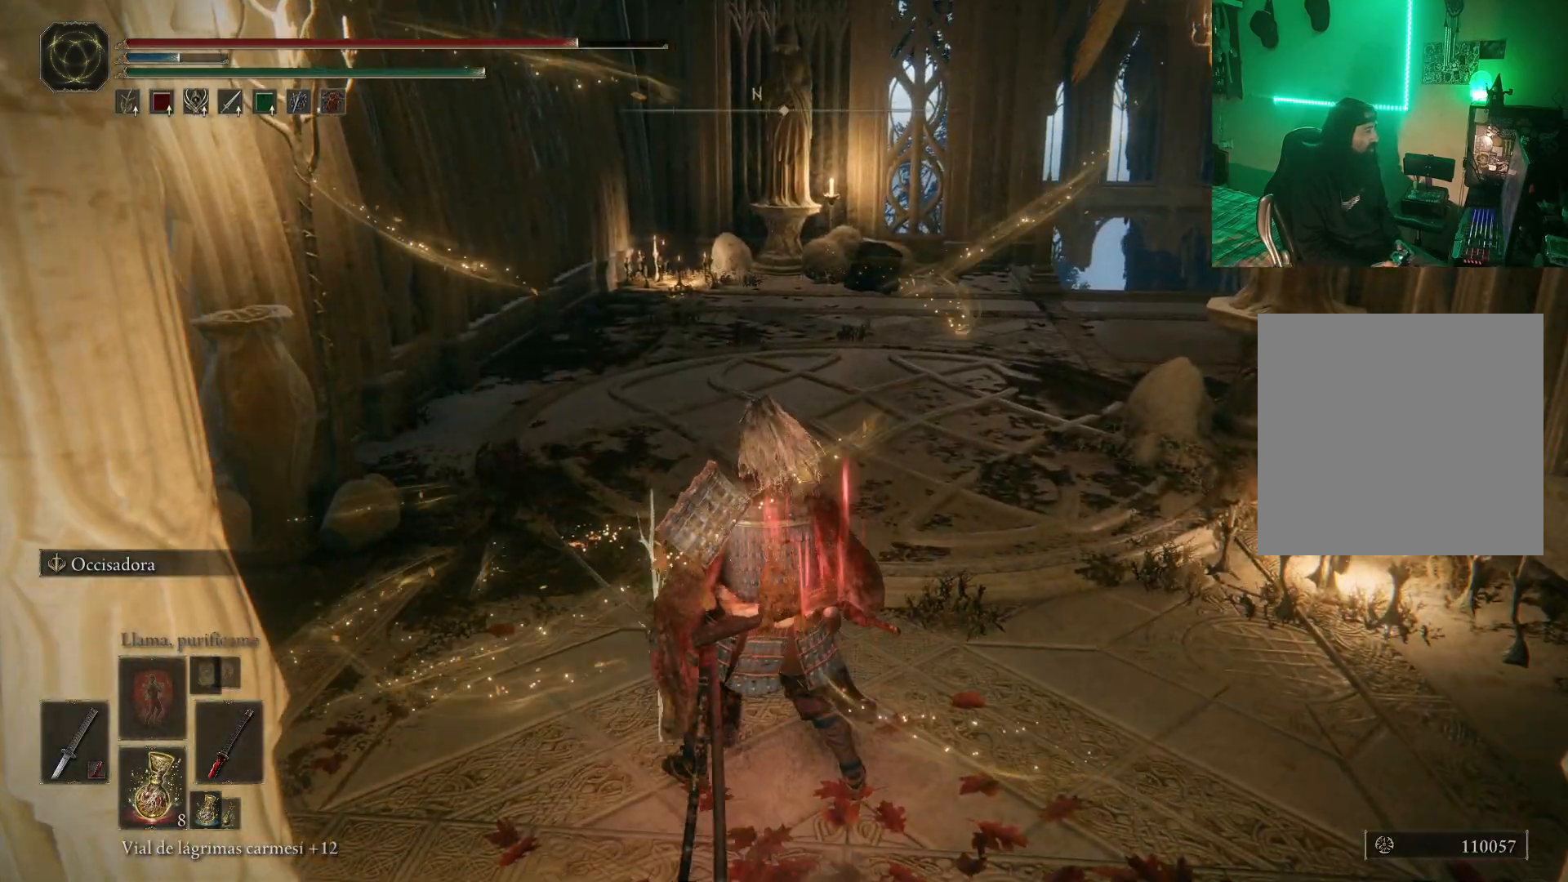
{"buttons": [], "left_stick": "center", "right_stick": "center", "events": [[83, "left_stick", "up-left"], [133, "right_stick", "right"], [433, "right_stick", "center"], [450, "left_stick", "center"]]}
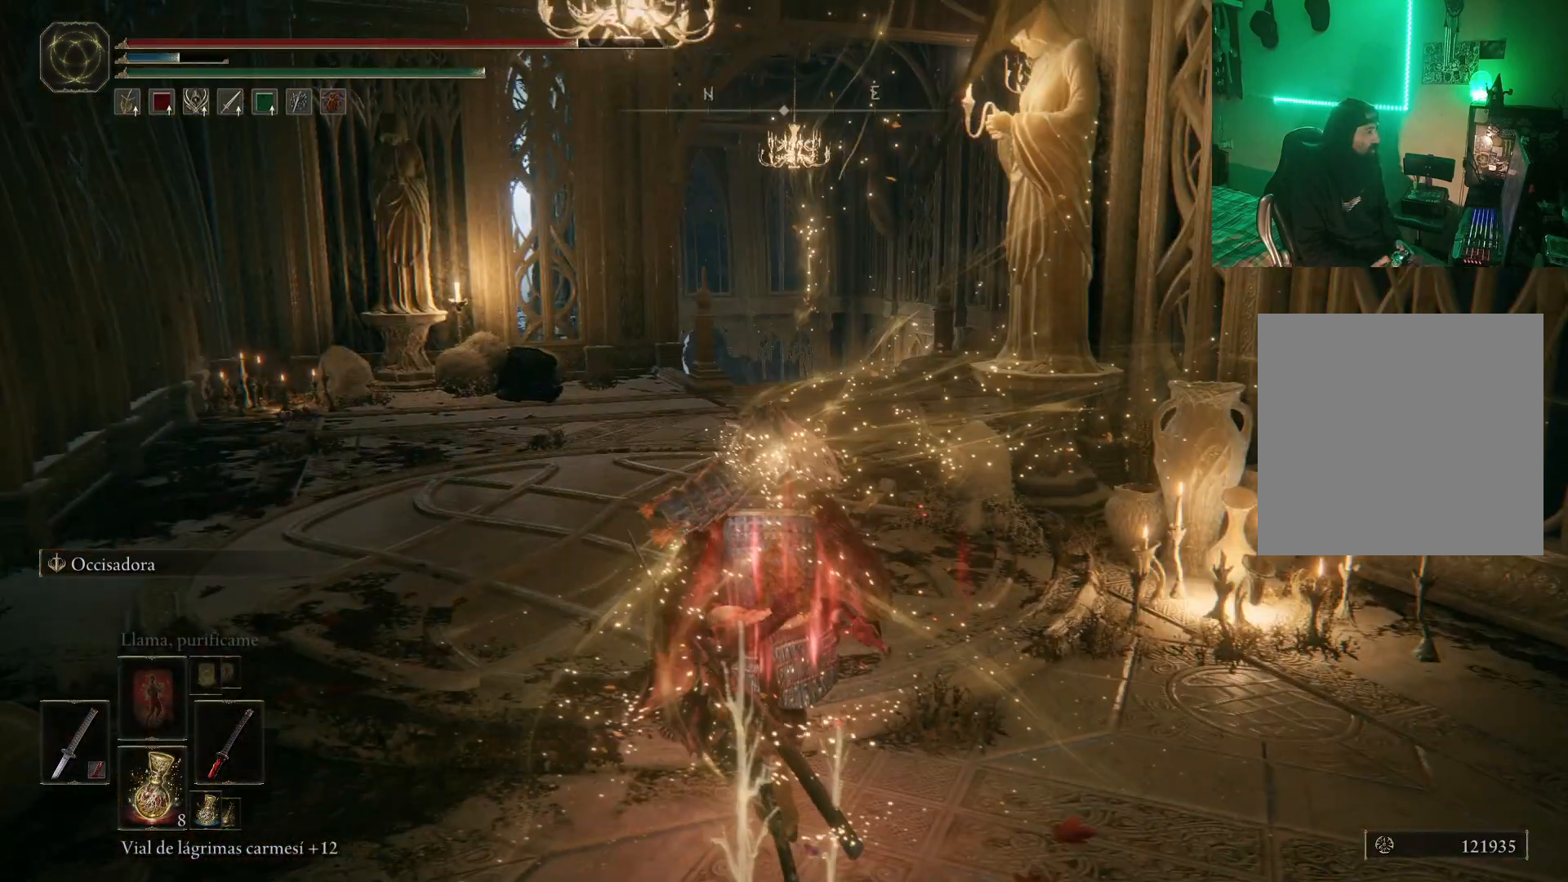
{"buttons": [], "left_stick": "center", "right_stick": "center", "events": [[300, "DPAD_LEFT", "down"], [433, "DPAD_LEFT", "up"]]}
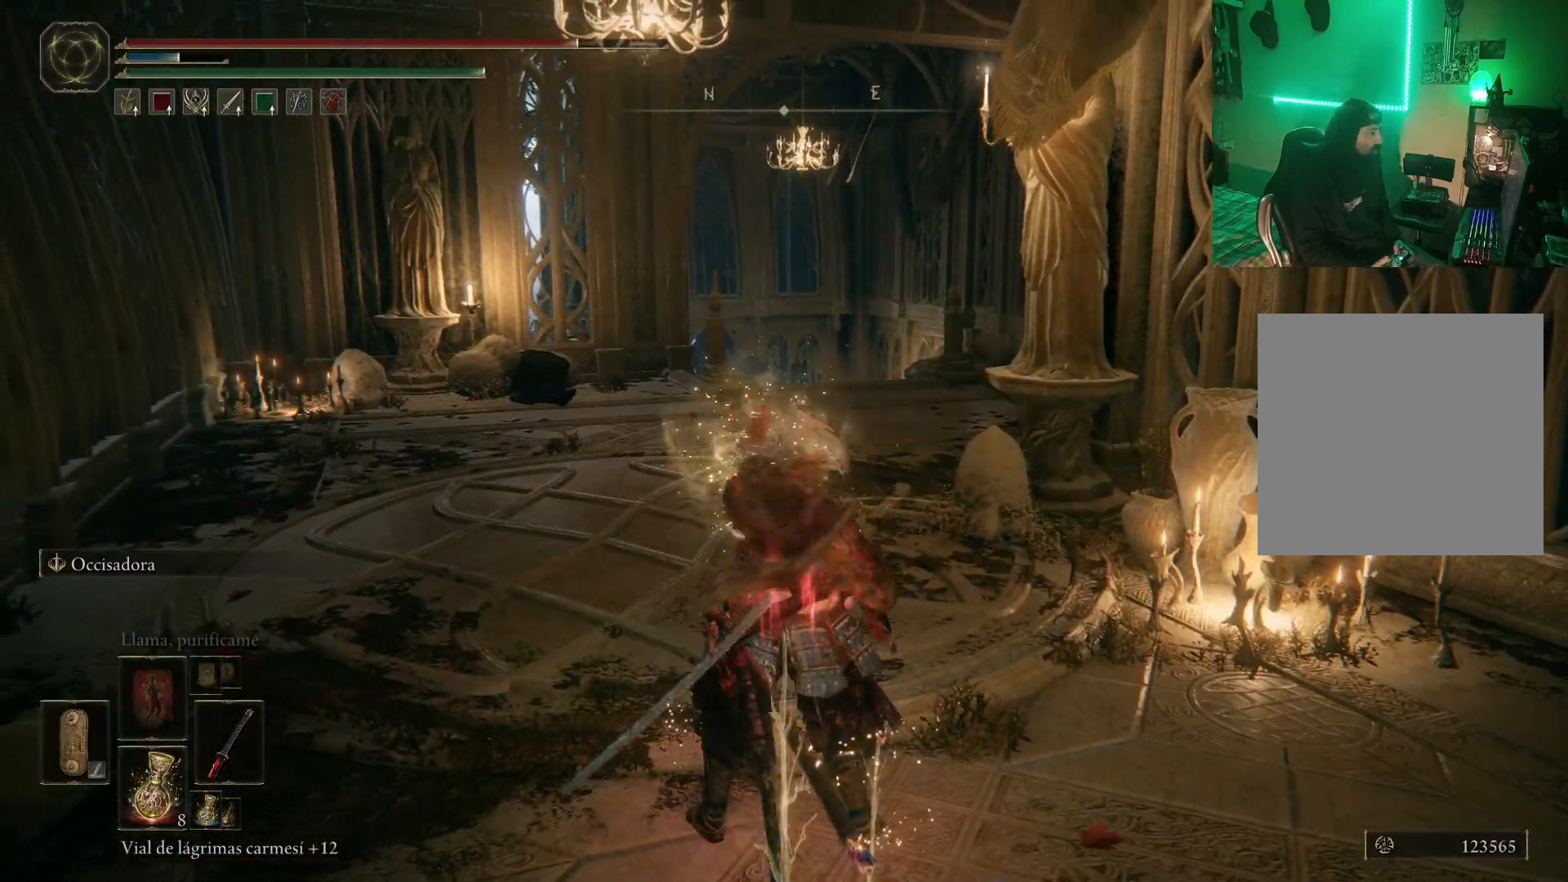
{"buttons": [], "left_stick": "center", "right_stick": "center", "events": []}
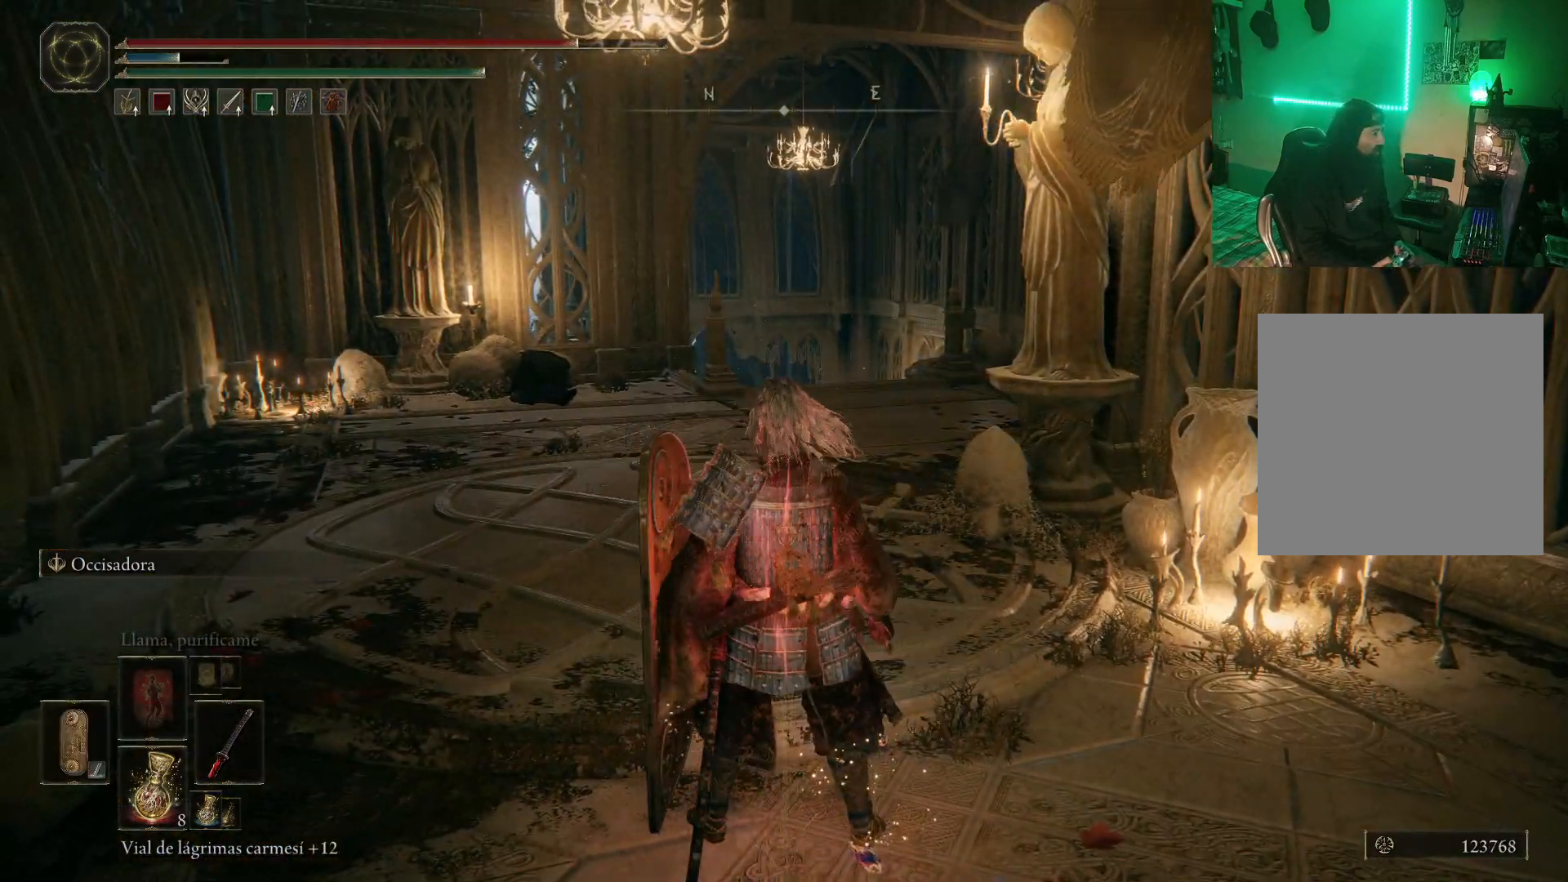
{"buttons": [], "left_stick": "center", "right_stick": "center", "events": [[50, "DPAD_LEFT", "down"], [183, "DPAD_LEFT", "up"]]}
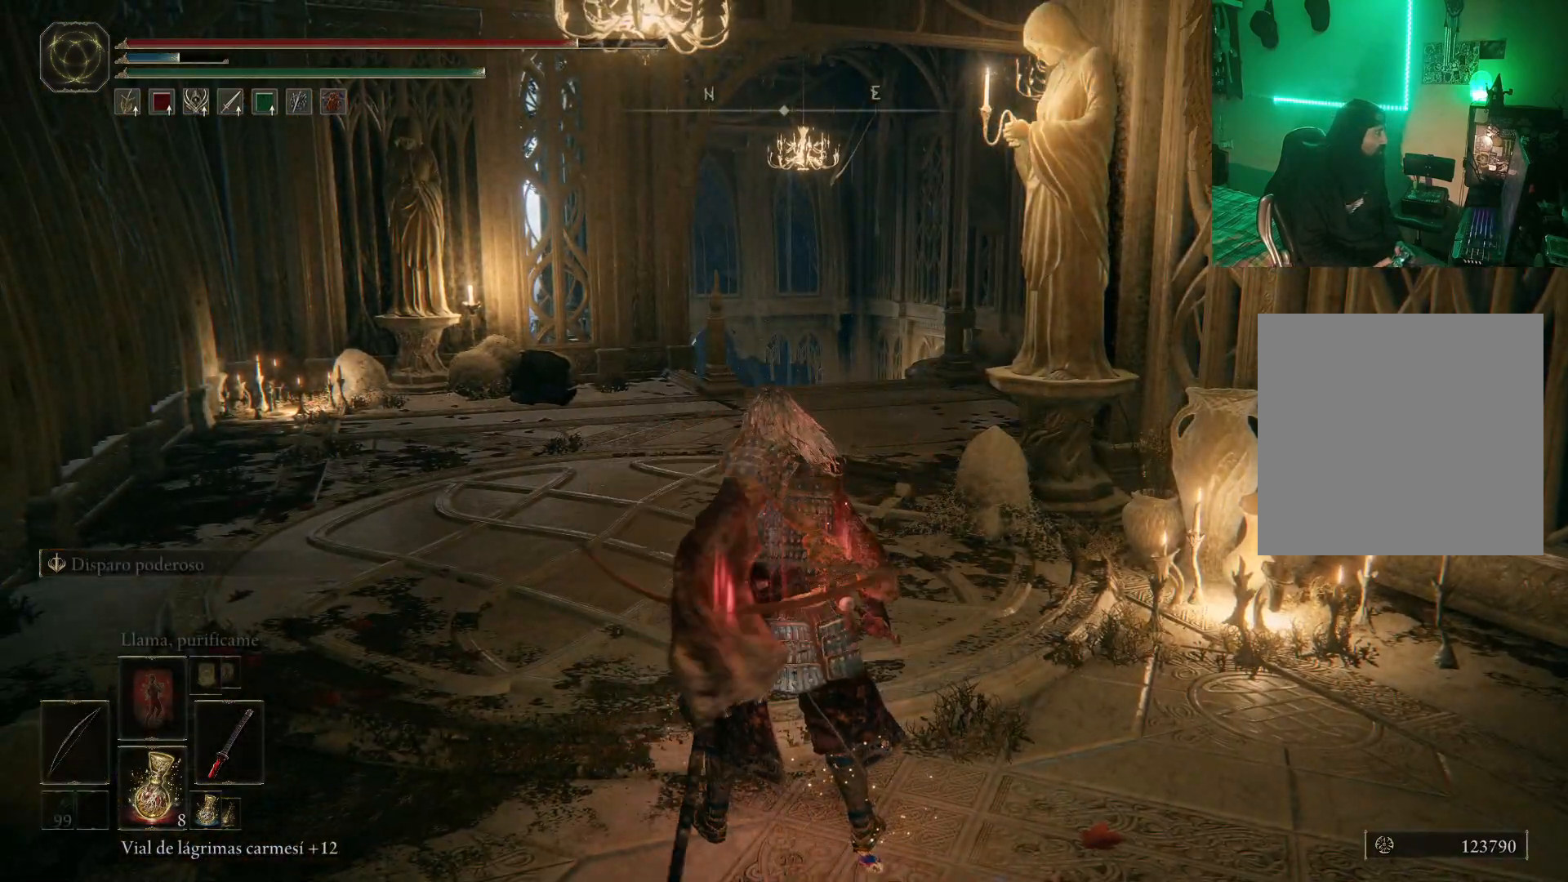
{"buttons": [], "left_stick": "center", "right_stick": "center", "events": []}
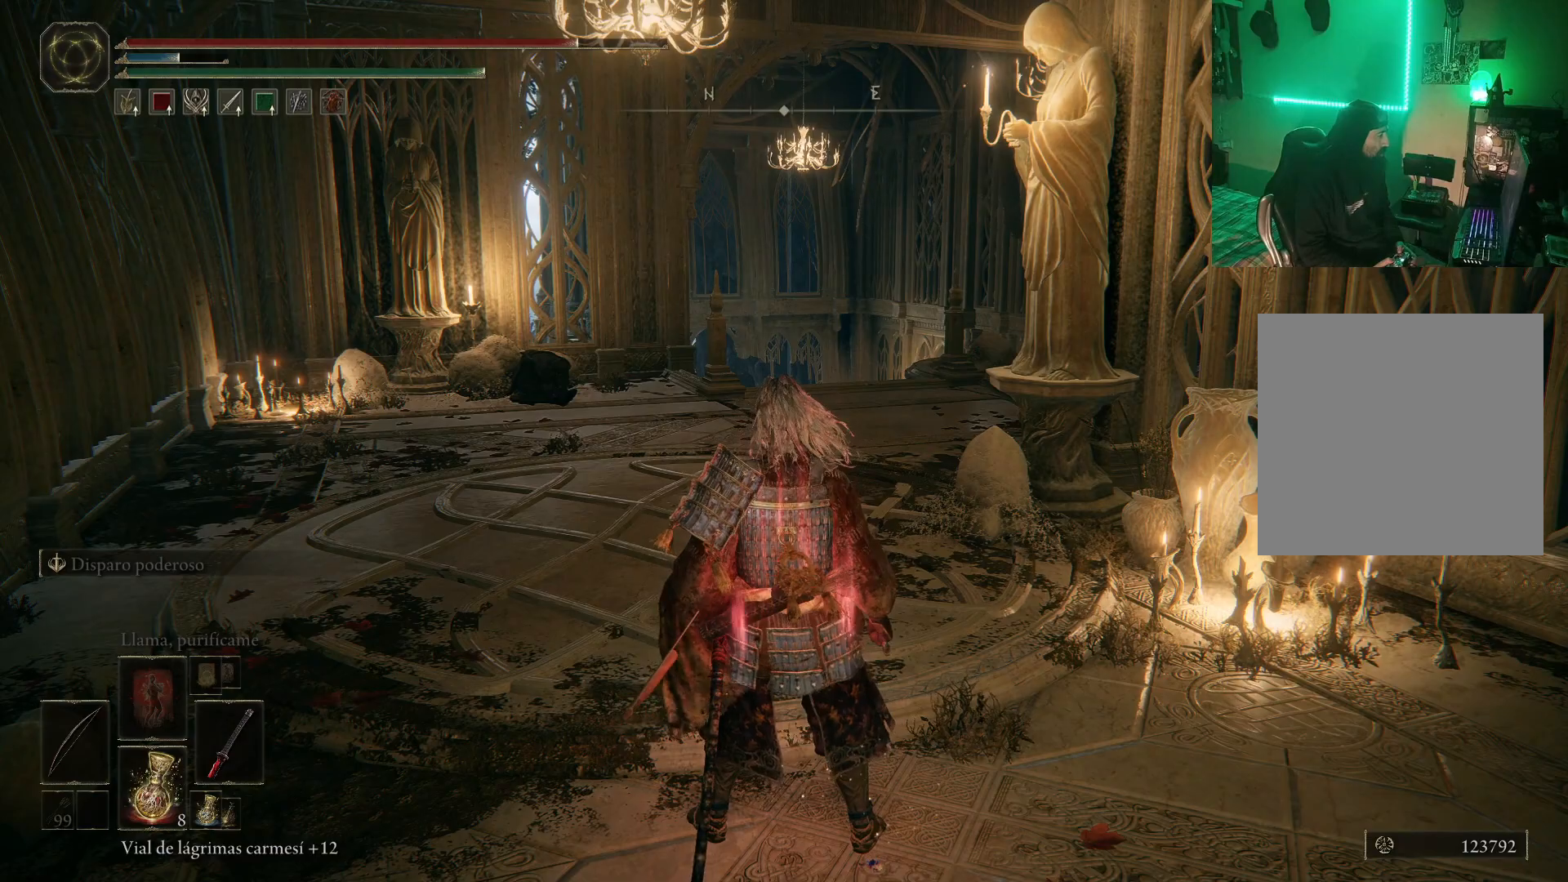
{"buttons": [], "left_stick": "up", "right_stick": "center", "events": [[350, "left_stick", "up"]]}
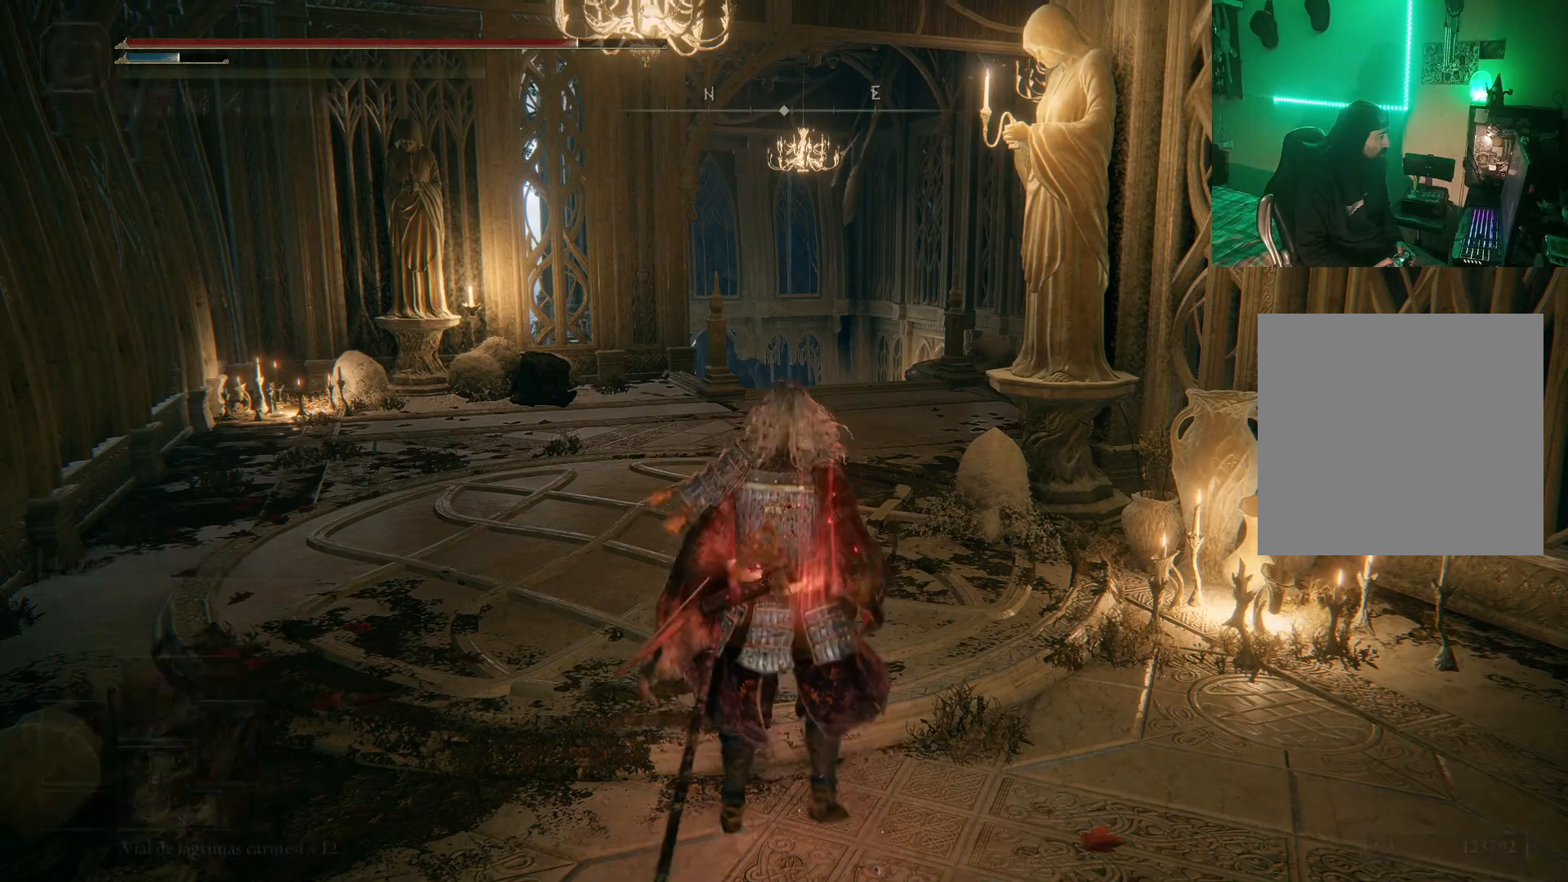
{"buttons": [], "left_stick": "up", "right_stick": "down", "events": [[400, "right_stick", "down"]]}
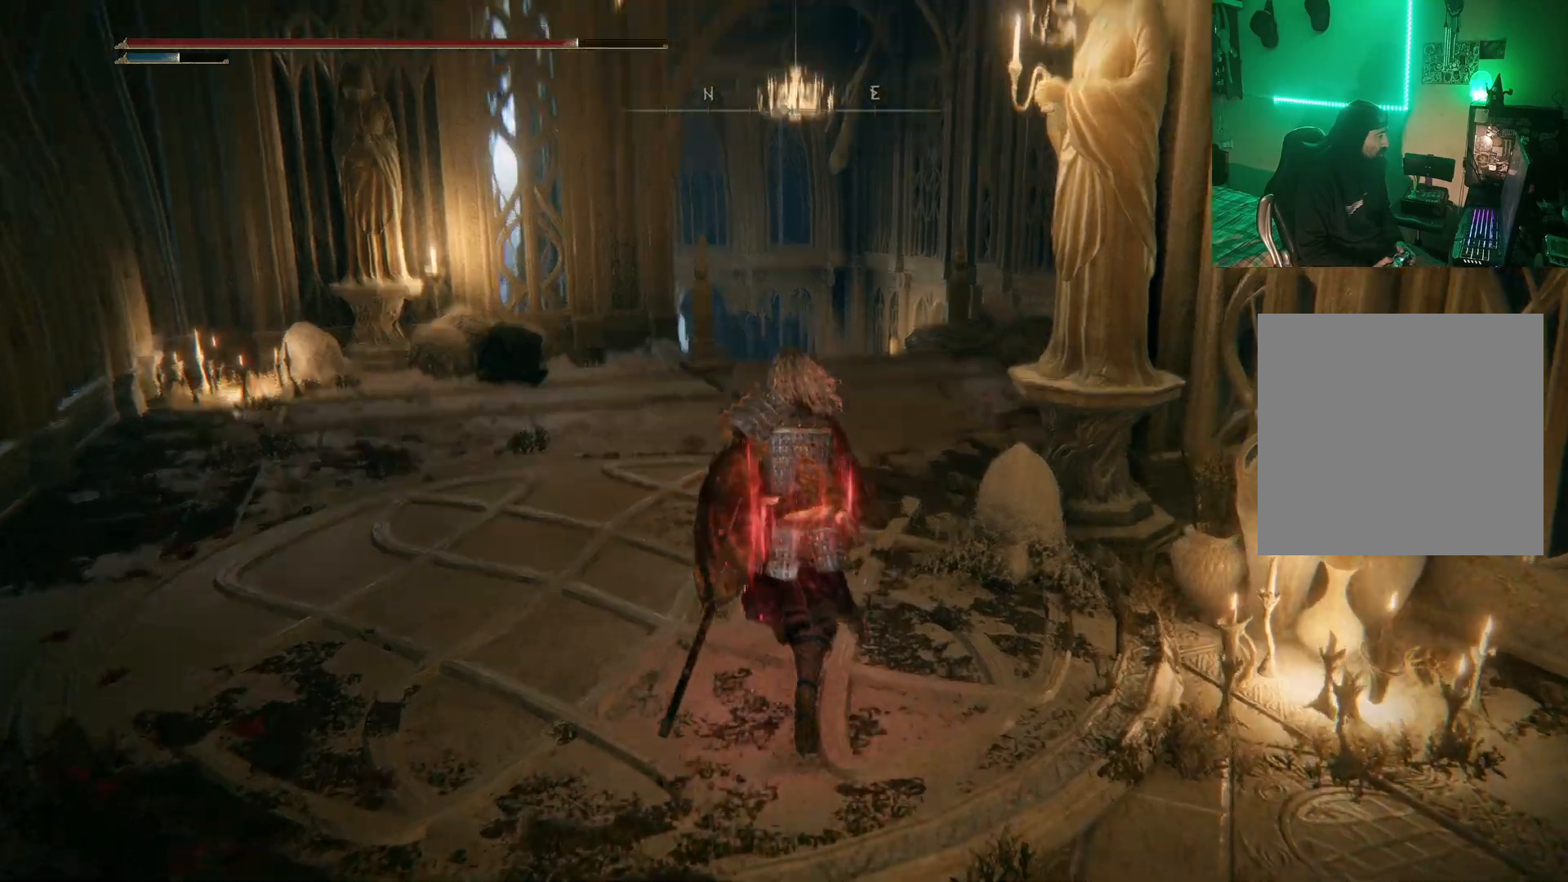
{"buttons": [], "left_stick": "up", "right_stick": "right", "events": [[83, "right_stick", "down-right"], [183, "right_stick", "right"]]}
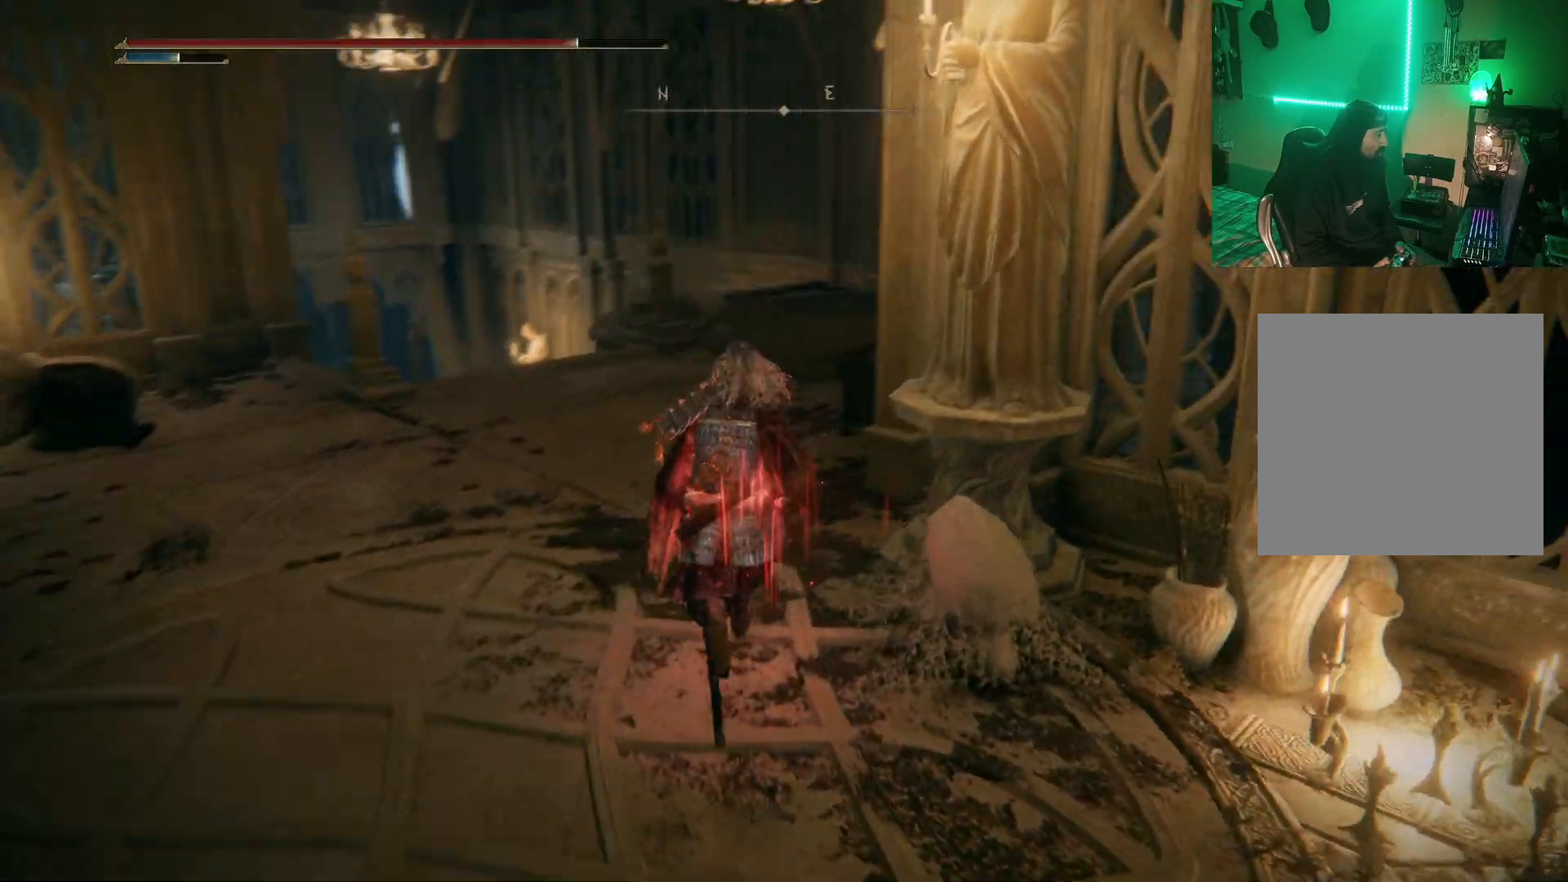
{"buttons": [], "left_stick": "left", "right_stick": "right", "events": [[17, "left_stick", "up-left"], [17, "right_stick", "center"], [217, "left_stick", "center"], [217, "right_stick", "right"], [400, "left_stick", "left"]]}
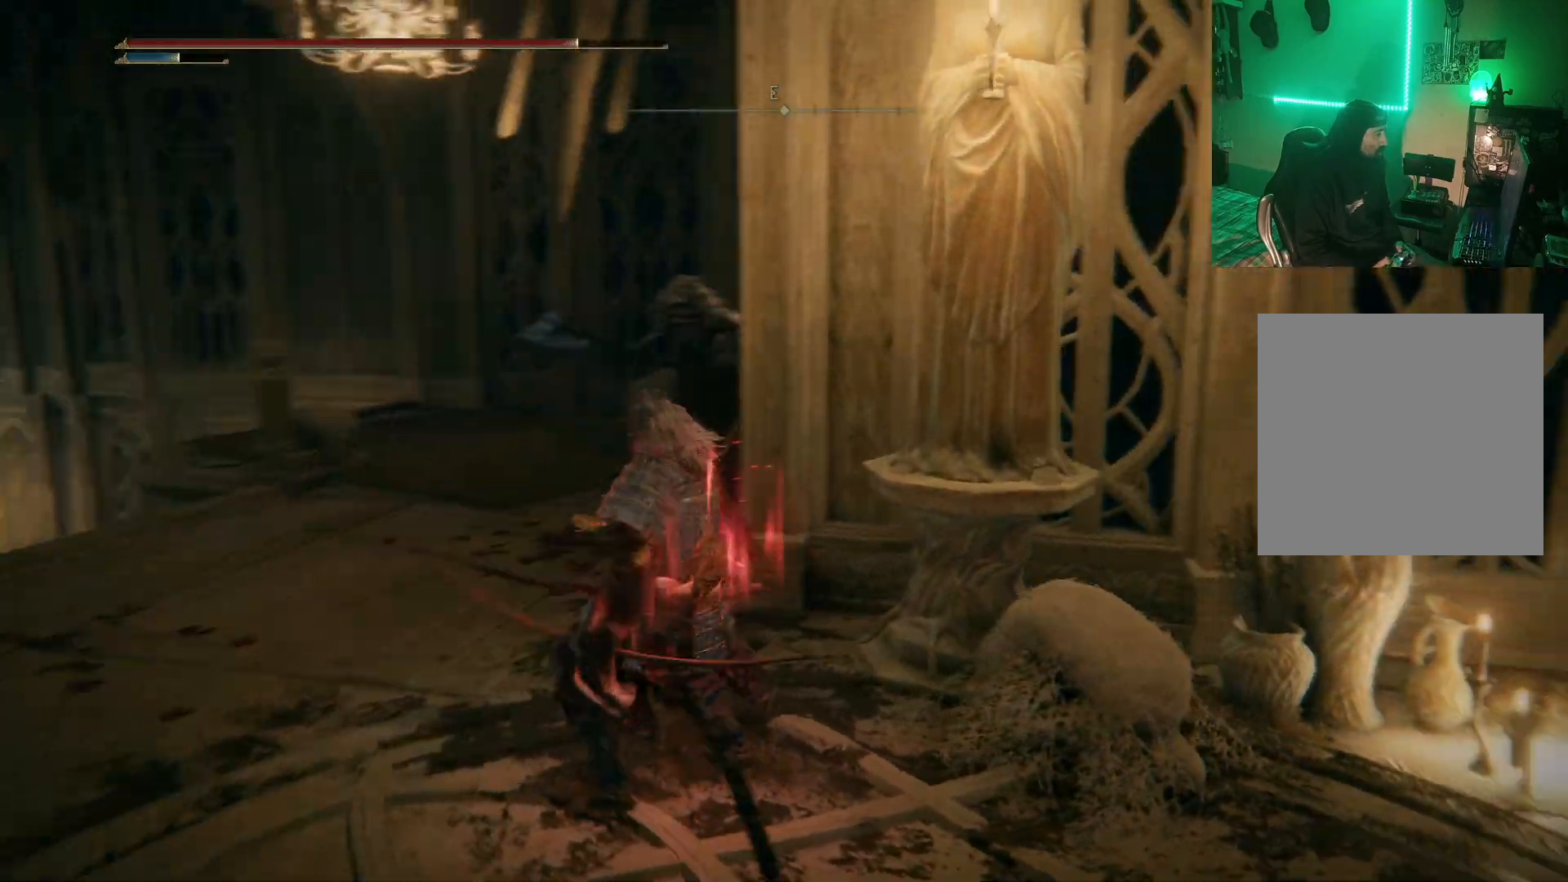
{"buttons": [], "left_stick": "down", "right_stick": "center", "events": [[33, "right_stick", "center"], [217, "left_stick", "down"], [350, "R3", "down"], [500, "R3", "up"]]}
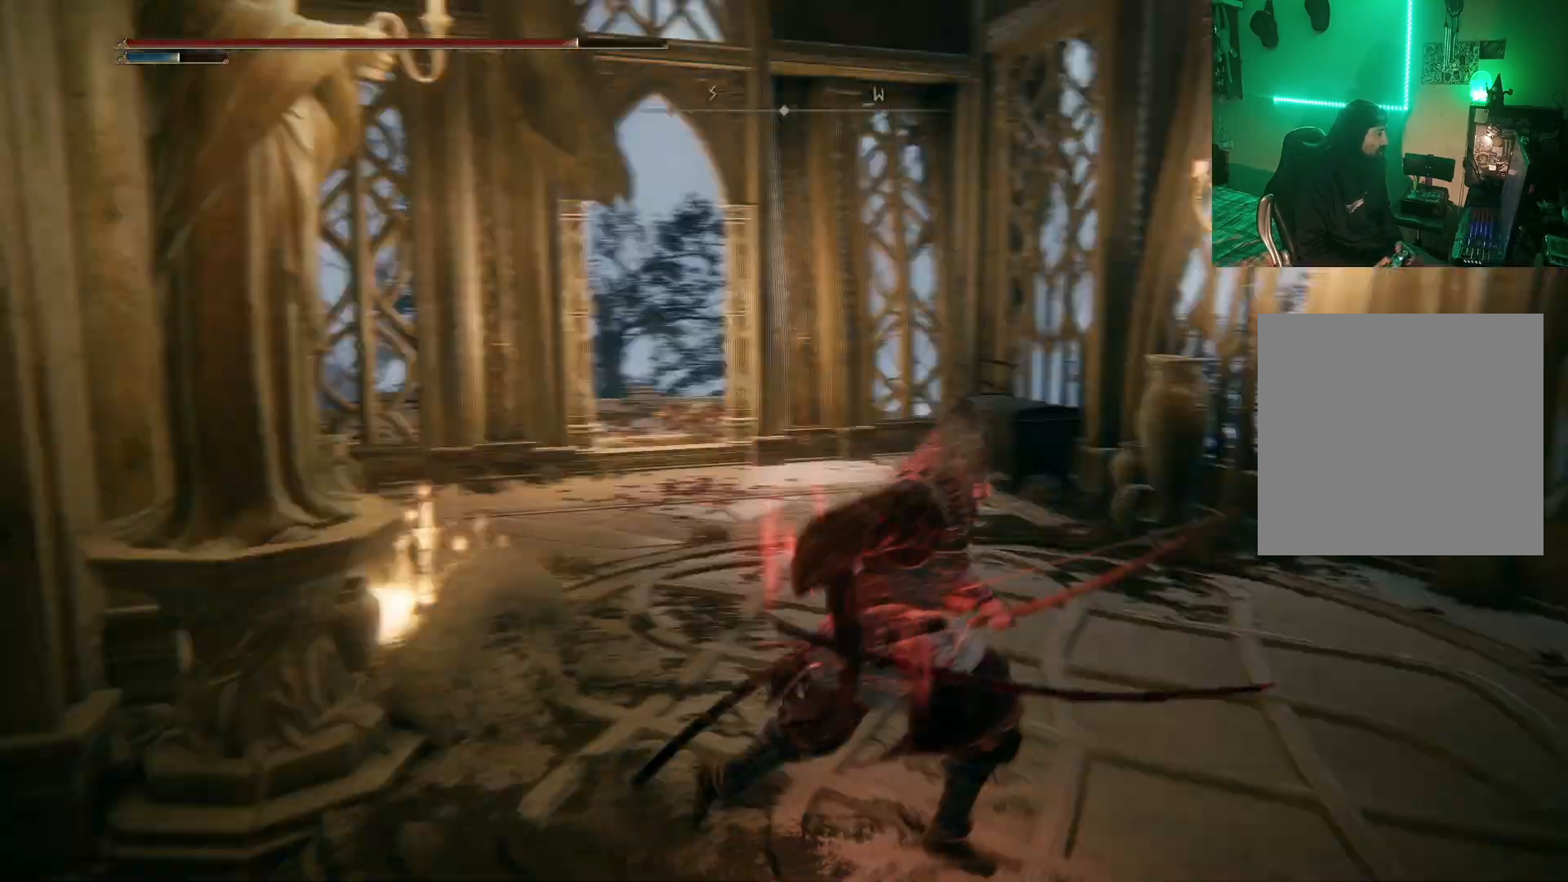
{"buttons": [], "left_stick": "down-left", "right_stick": "center", "events": [[50, "left_stick", "down-right"], [400, "left_stick", "down-left"]]}
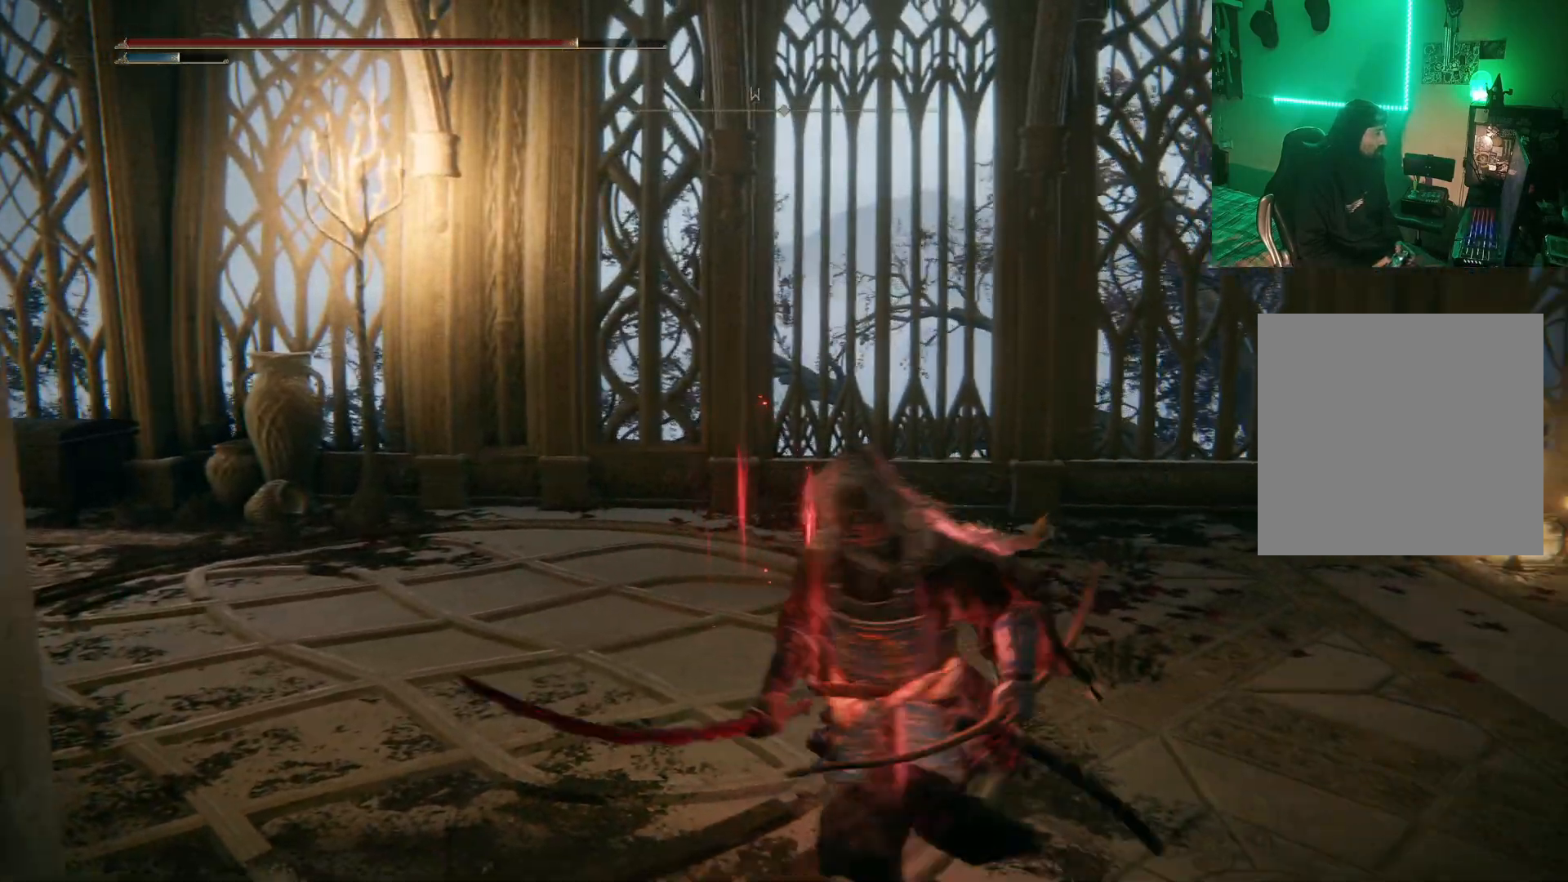
{"buttons": [], "left_stick": "up-left", "right_stick": "center", "events": [[83, "R3", "down"], [117, "left_stick", "up-left"], [250, "R3", "up"]]}
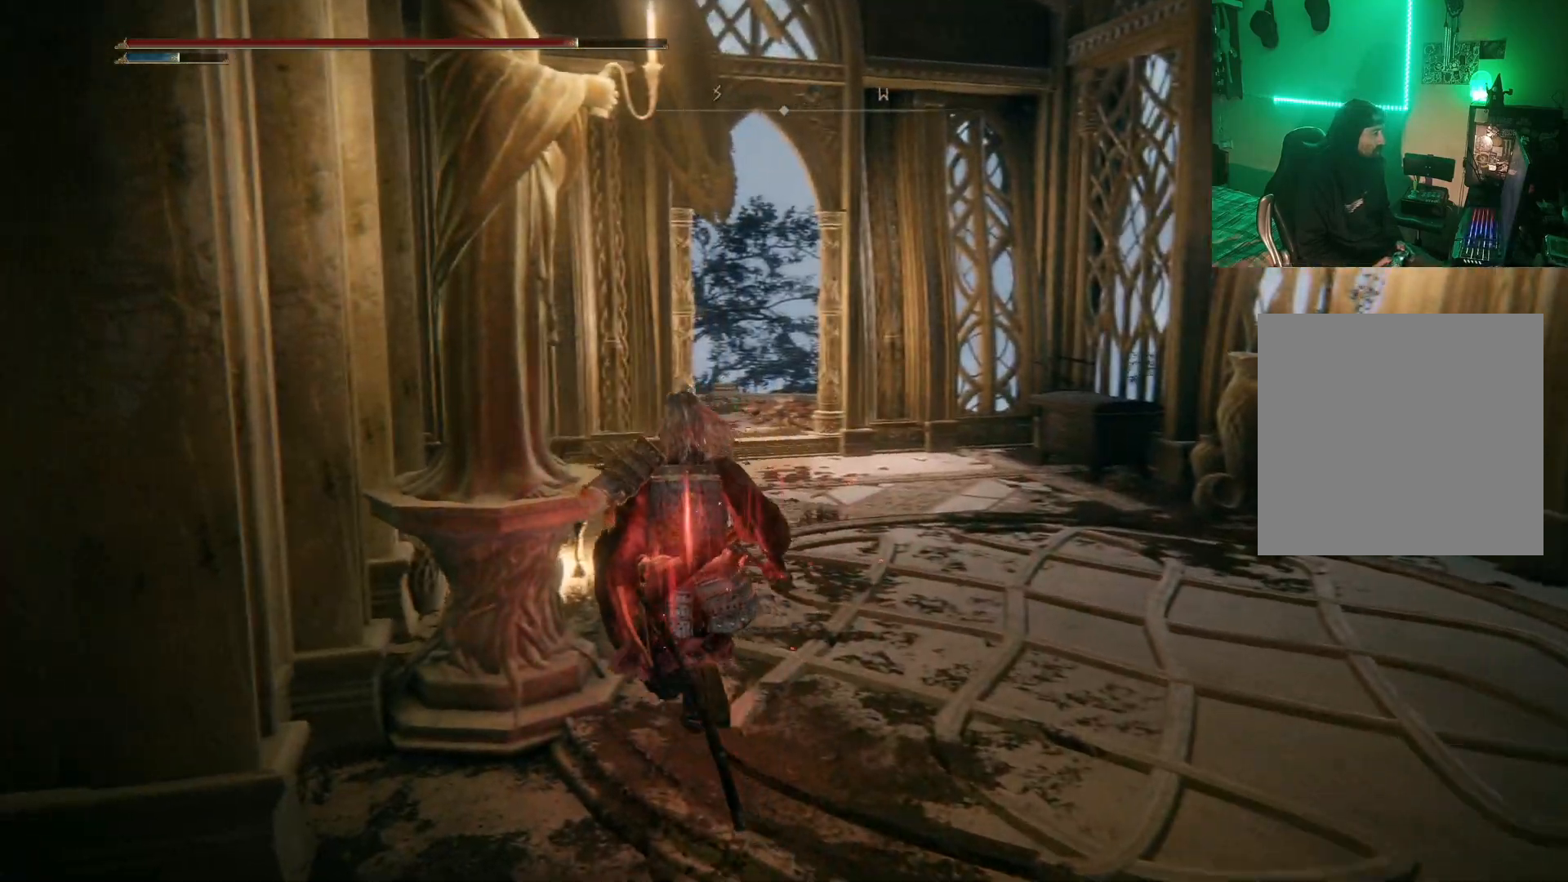
{"buttons": [], "left_stick": "up-right", "right_stick": "down-left", "events": [[117, "left_stick", "up-right"], [350, "right_stick", "down-left"]]}
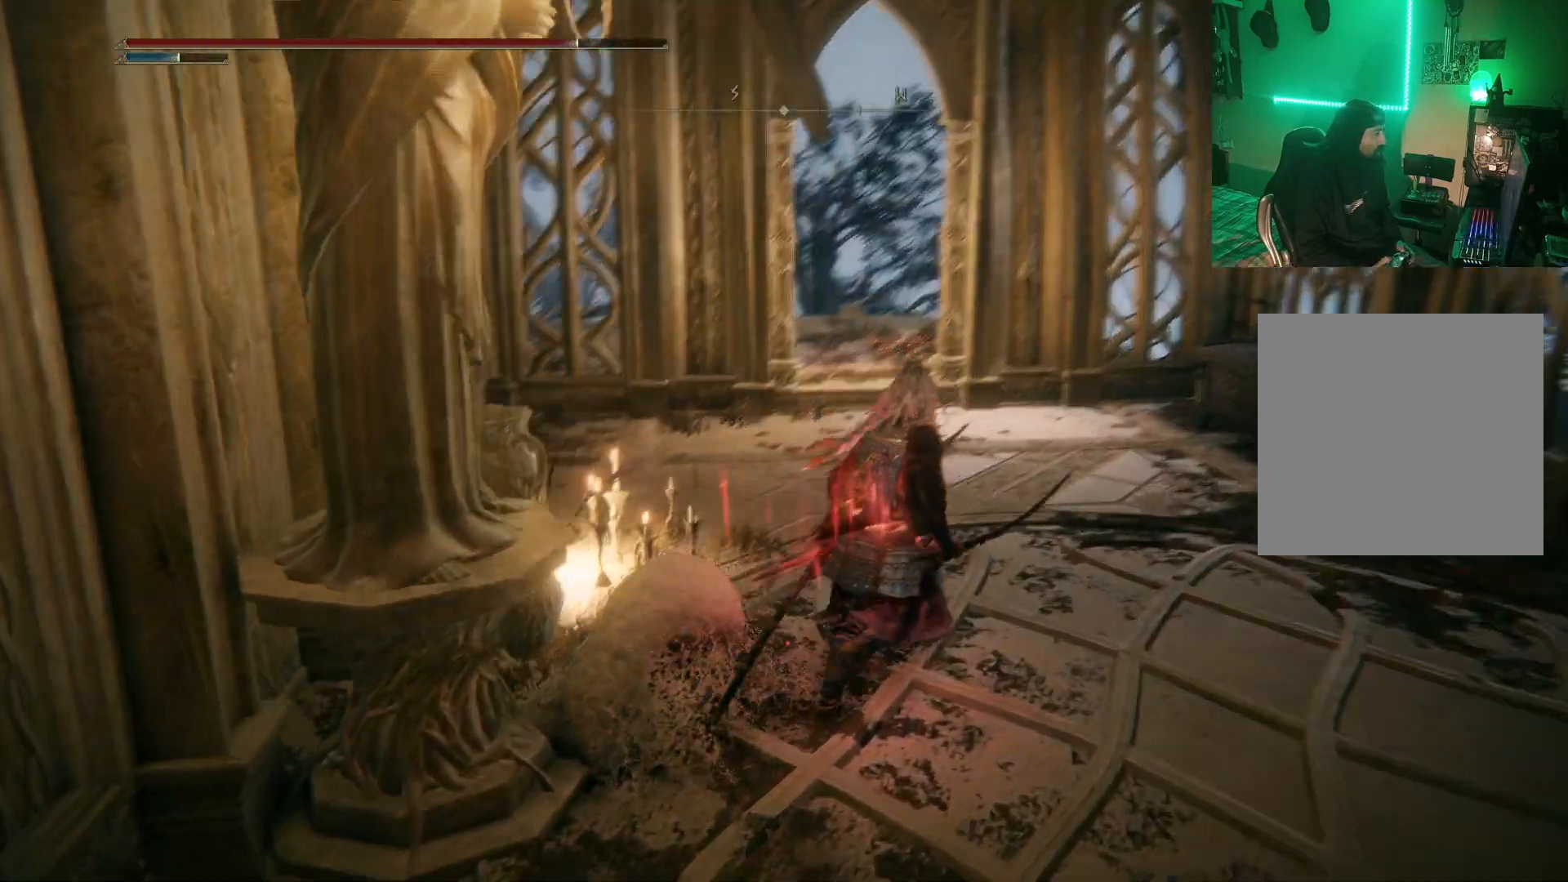
{"buttons": [], "left_stick": "up", "right_stick": "center", "events": [[17, "right_stick", "center"], [117, "left_stick", "up"], [167, "B", "down"], [233, "B", "up"], [333, "B", "down"], [417, "B", "up"]]}
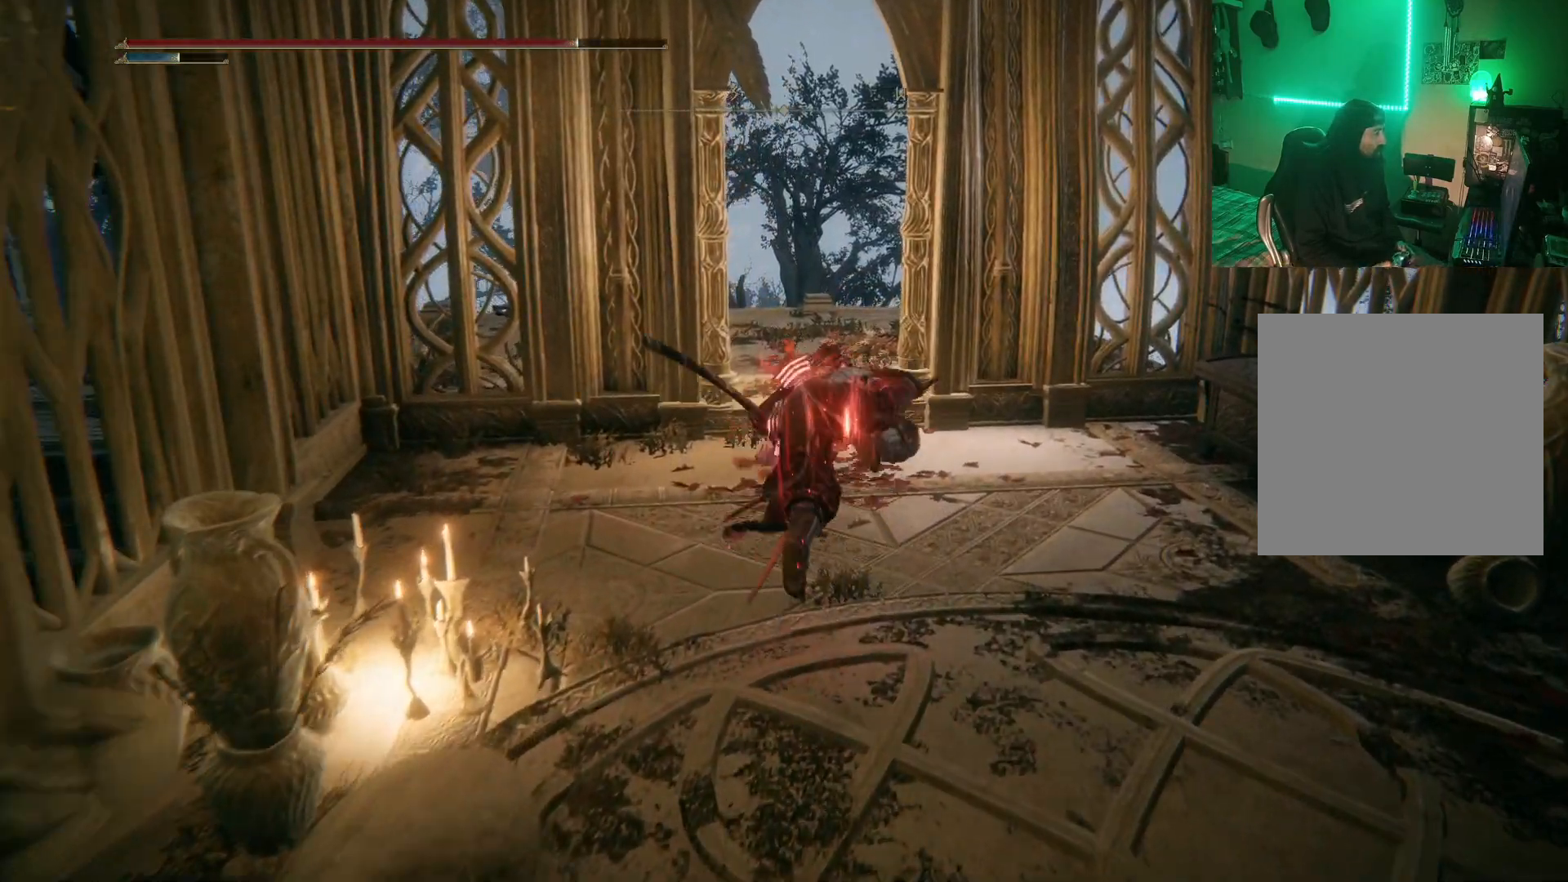
{"buttons": ["B"], "left_stick": "up-right", "right_stick": "center"}
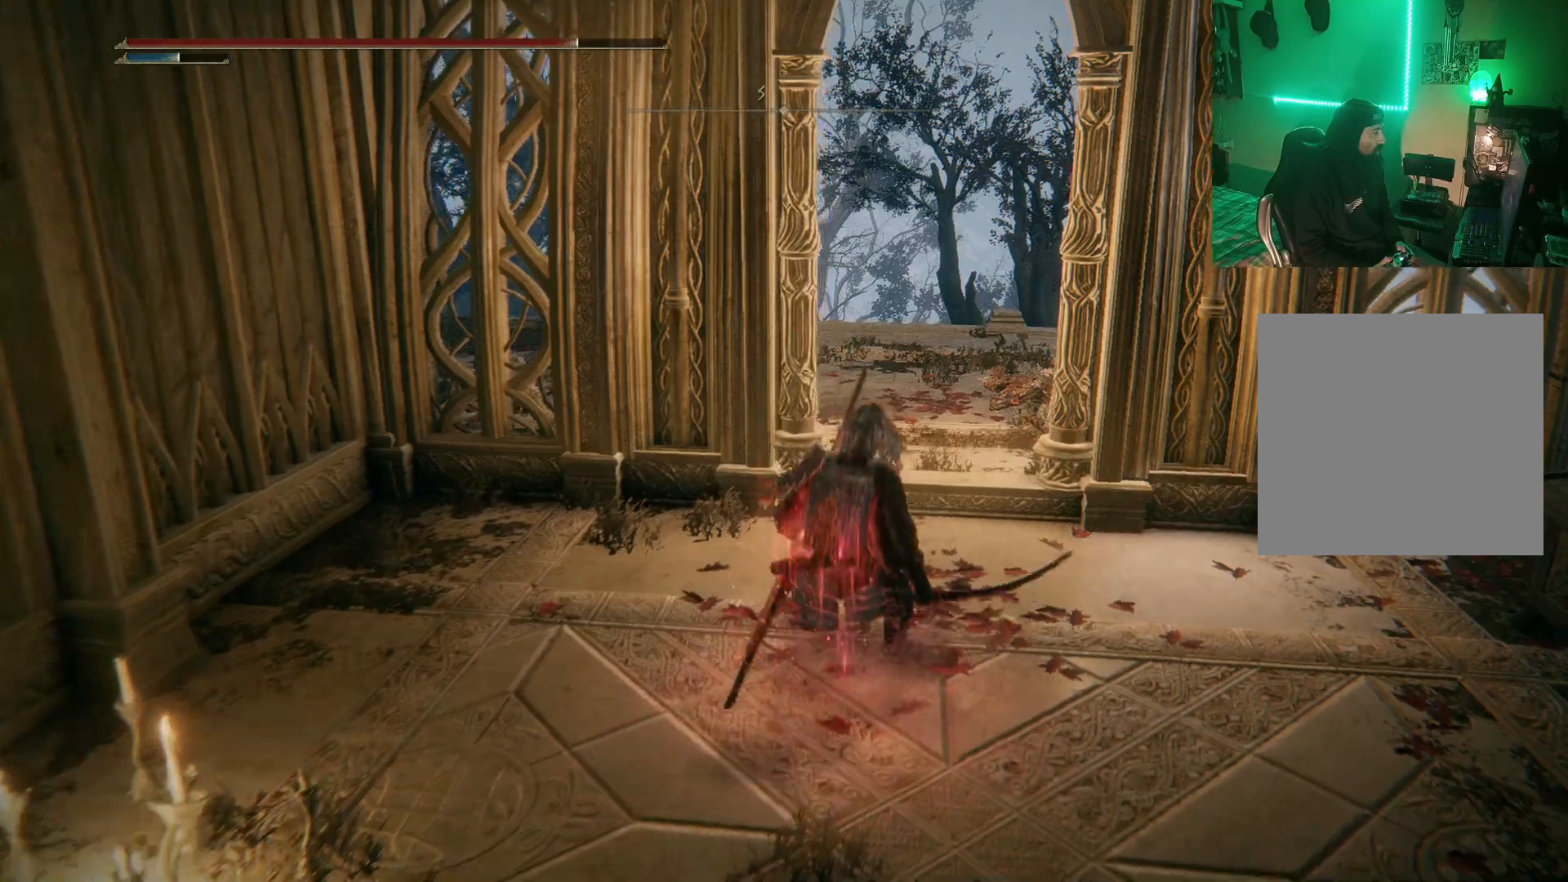
{"buttons": [], "left_stick": "center", "right_stick": "center", "events": [[67, "B", "up"], [167, "B", "down"], [183, "left_stick", "up"], [267, "B", "up"], [450, "left_stick", "center"]]}
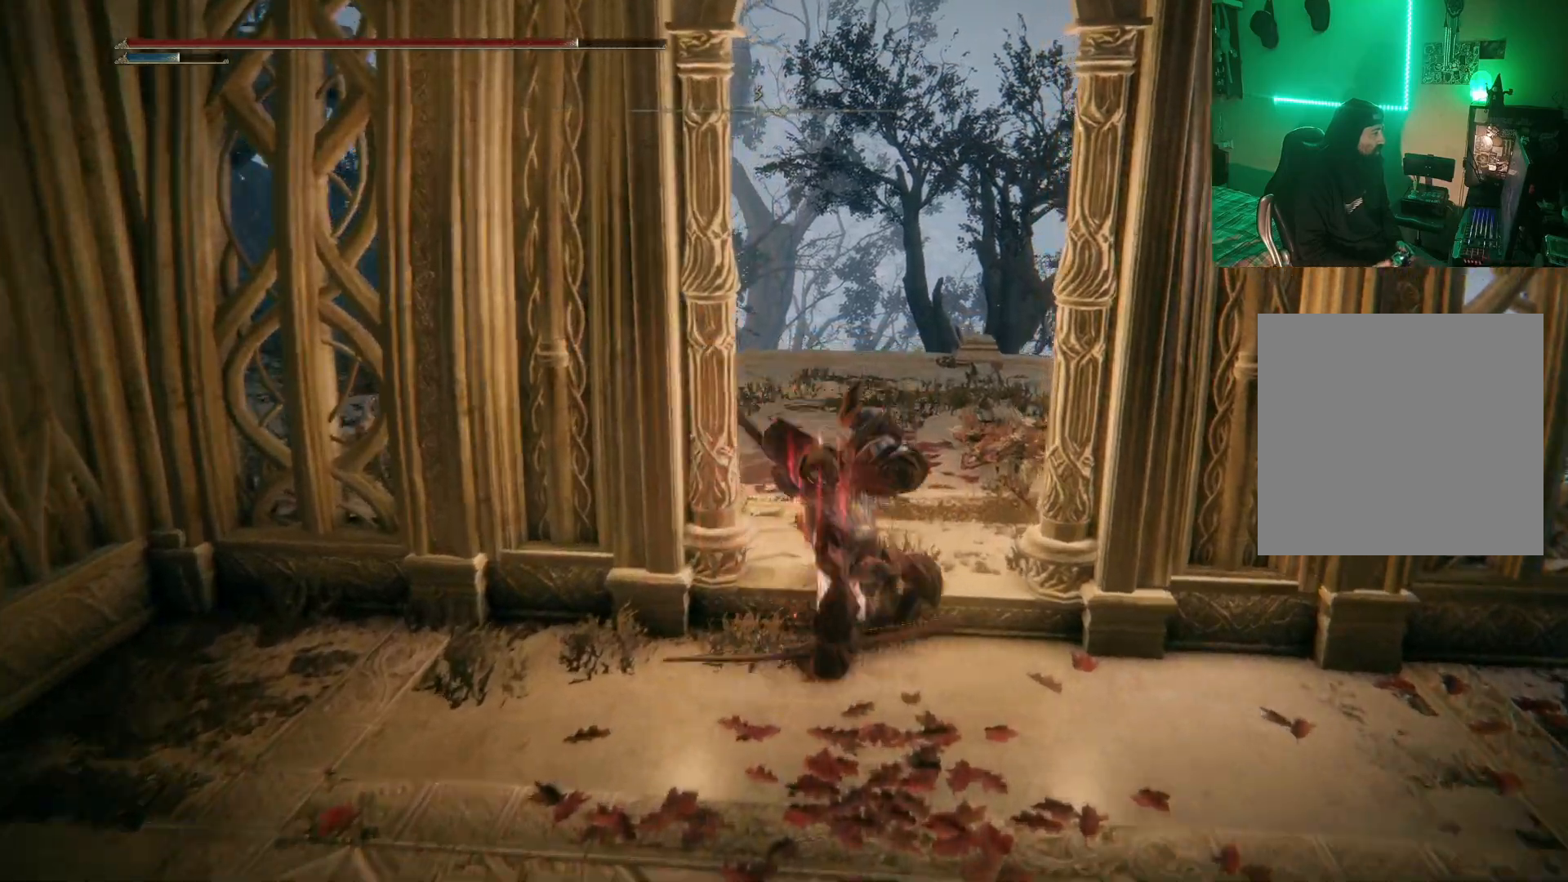
{"buttons": [], "left_stick": "up", "right_stick": "left", "events": [[183, "DPAD_LEFT", "down"], [267, "DPAD_LEFT", "up"], [383, "left_stick", "up"], [433, "right_stick", "left"]]}
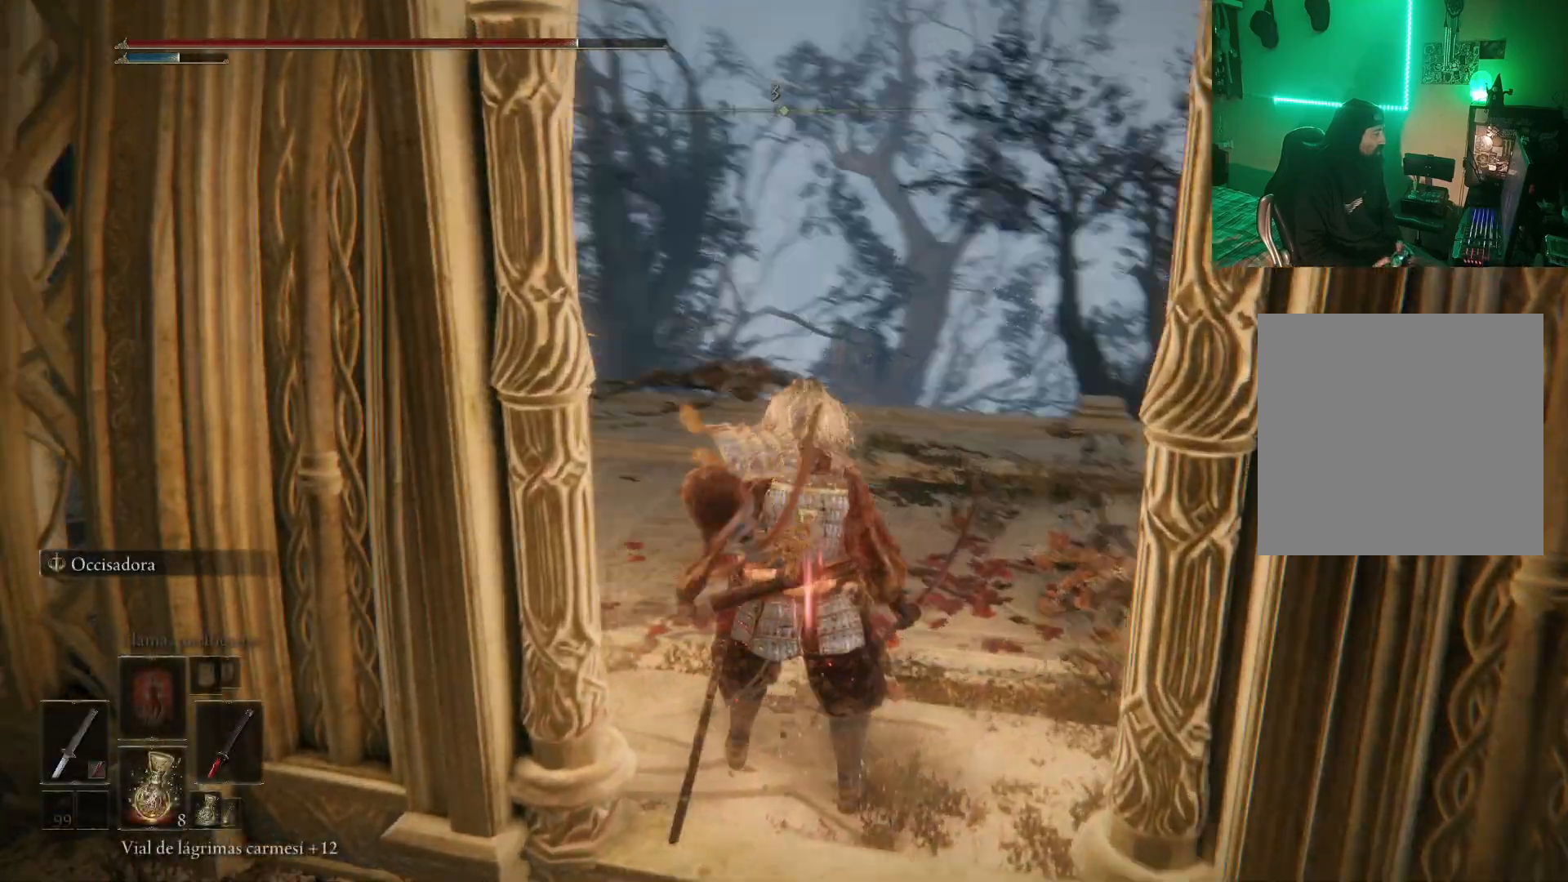
{"buttons": [], "left_stick": "up-right", "right_stick": "left", "events": [[33, "left_stick", "up-right"]]}
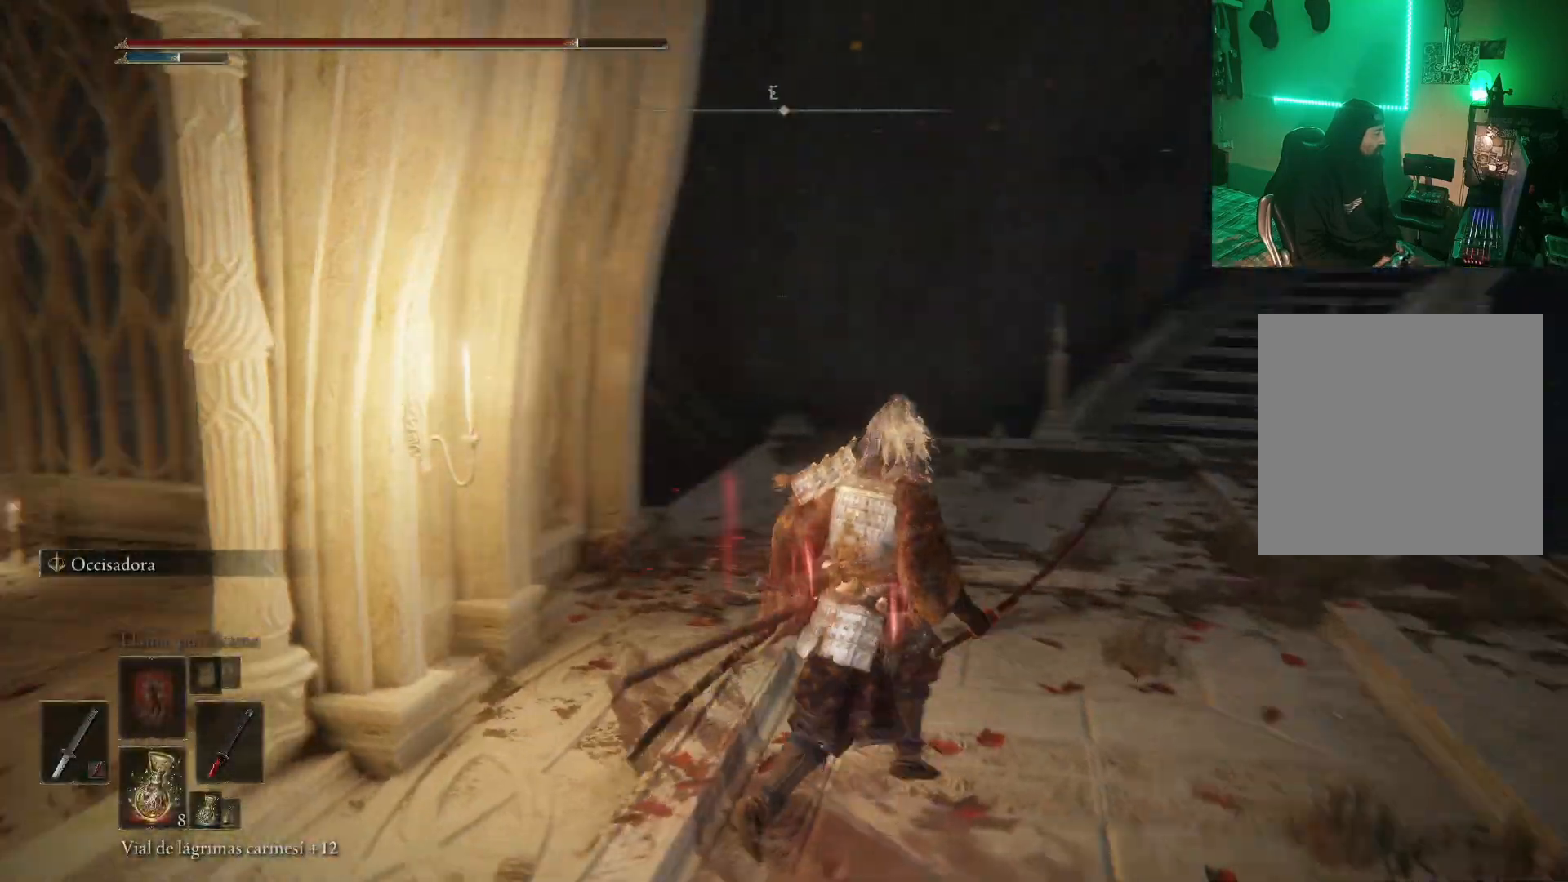
{"buttons": [], "left_stick": "left", "right_stick": "center", "events": [[83, "left_stick", "right"], [183, "left_stick", "down-right"], [333, "left_stick", "down-left"], [333, "right_stick", "center"], [450, "left_stick", "left"]]}
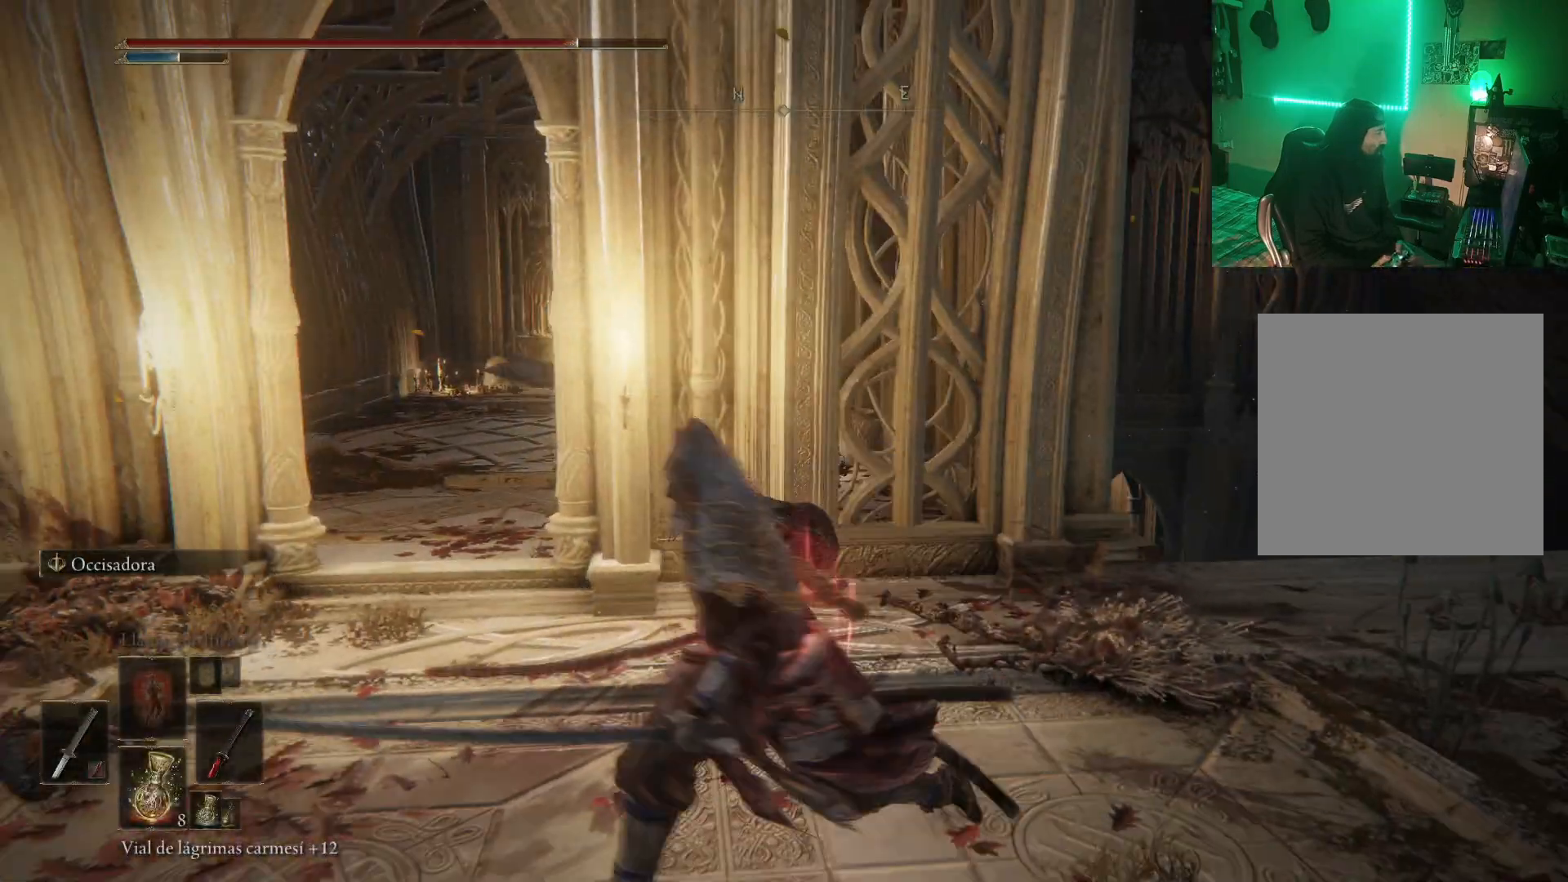
{"buttons": [], "left_stick": "up-left", "right_stick": "center", "events": [[67, "R3", "down"], [67, "left_stick", "up-left"], [233, "R3", "up"]]}
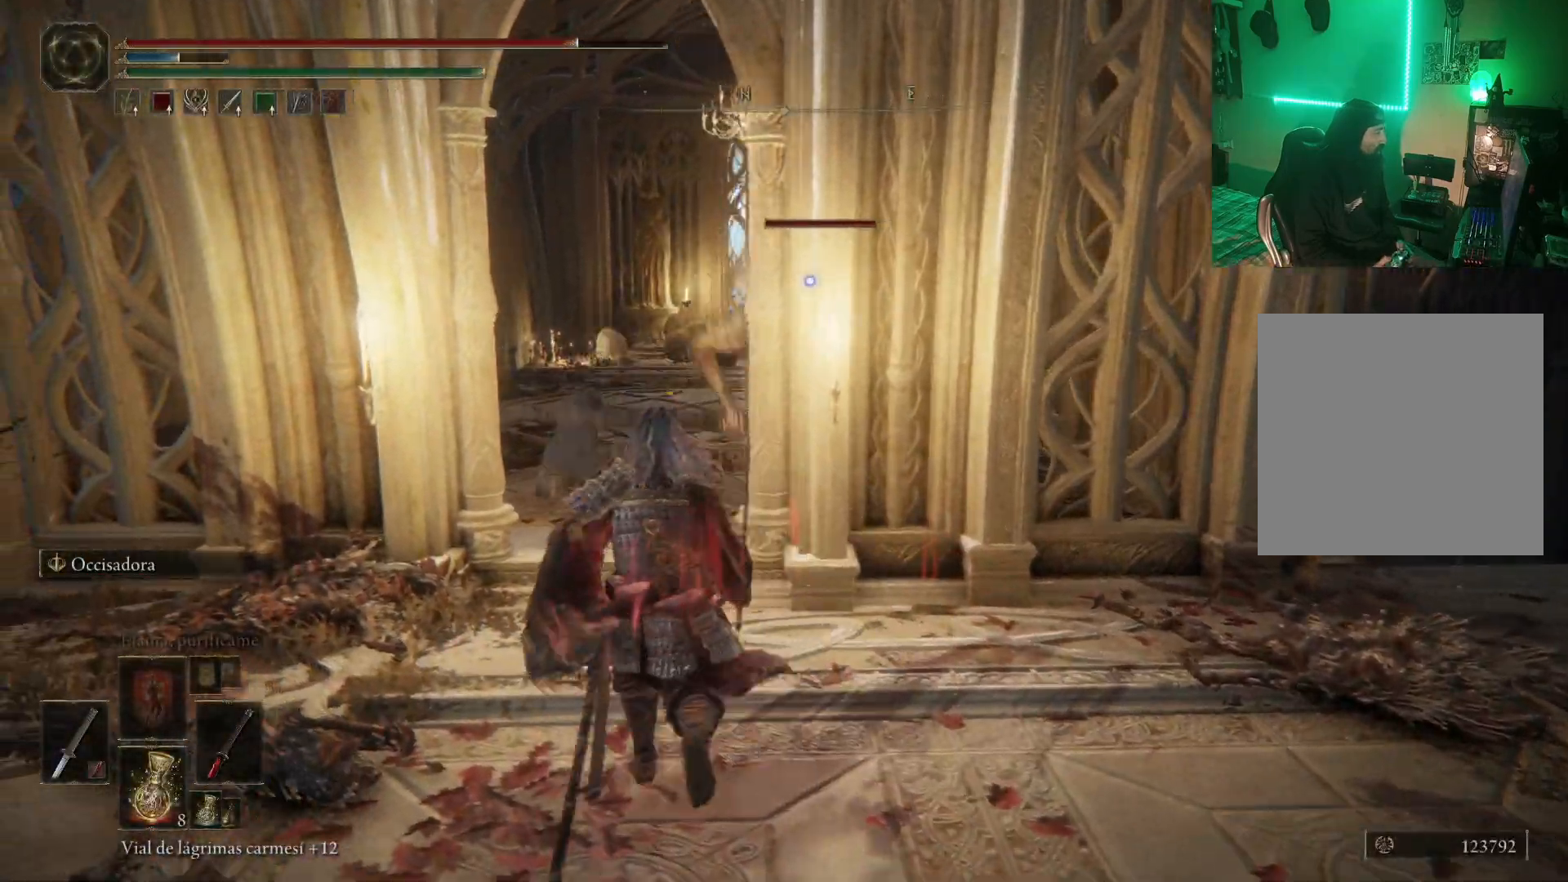
{"buttons": [], "left_stick": "down-left", "right_stick": "center", "events": [[83, "left_stick", "down-left"]]}
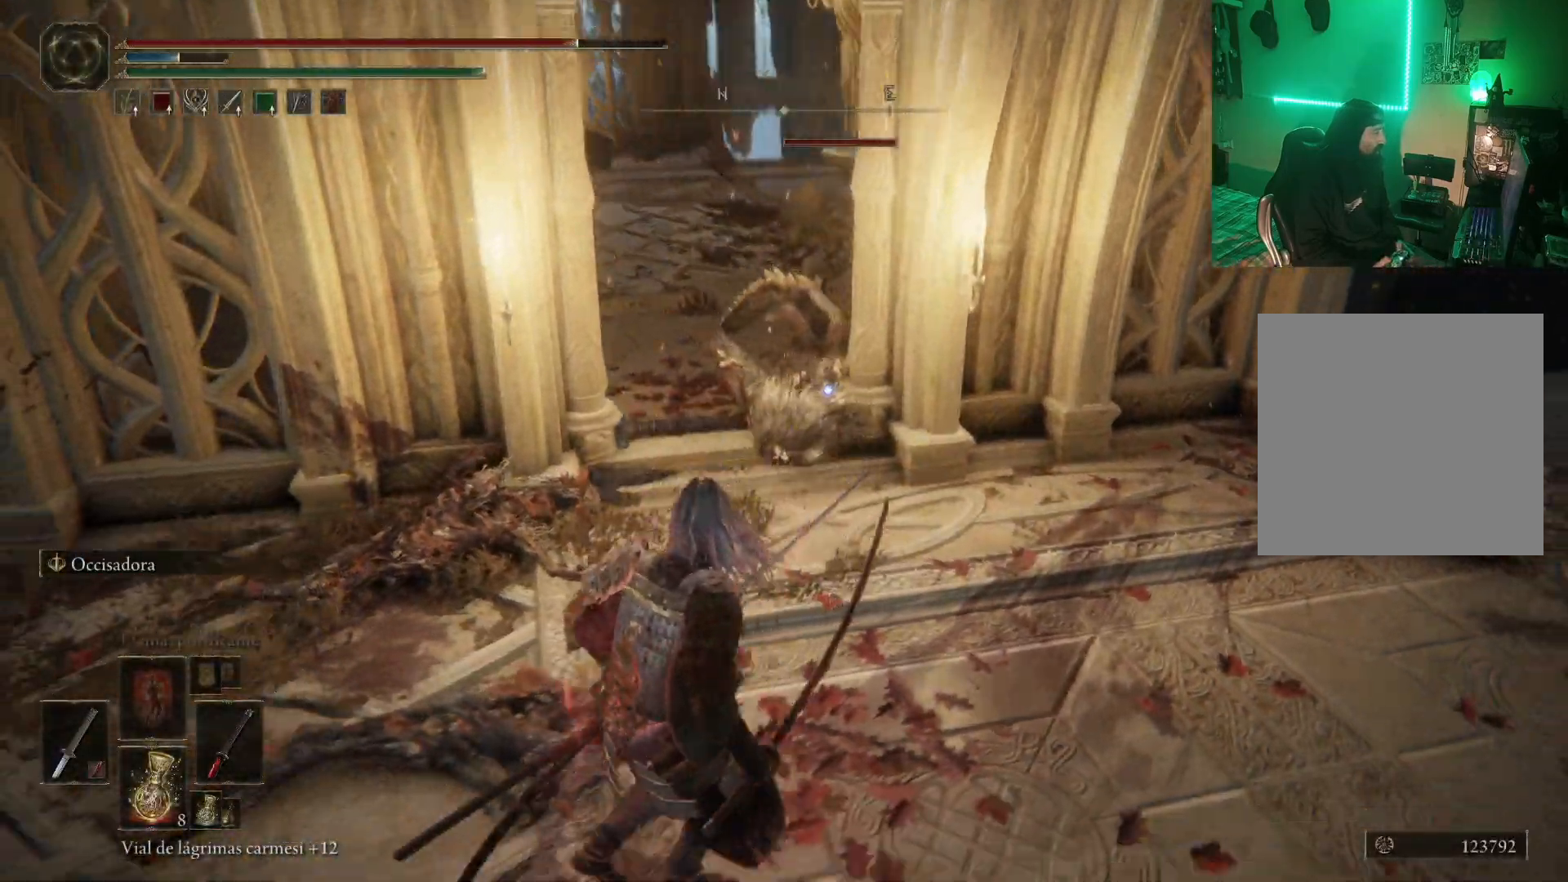
{"buttons": ["A"], "left_stick": "up", "right_stick": "center", "events": [[183, "left_stick", "up"], [350, "A", "down"]]}
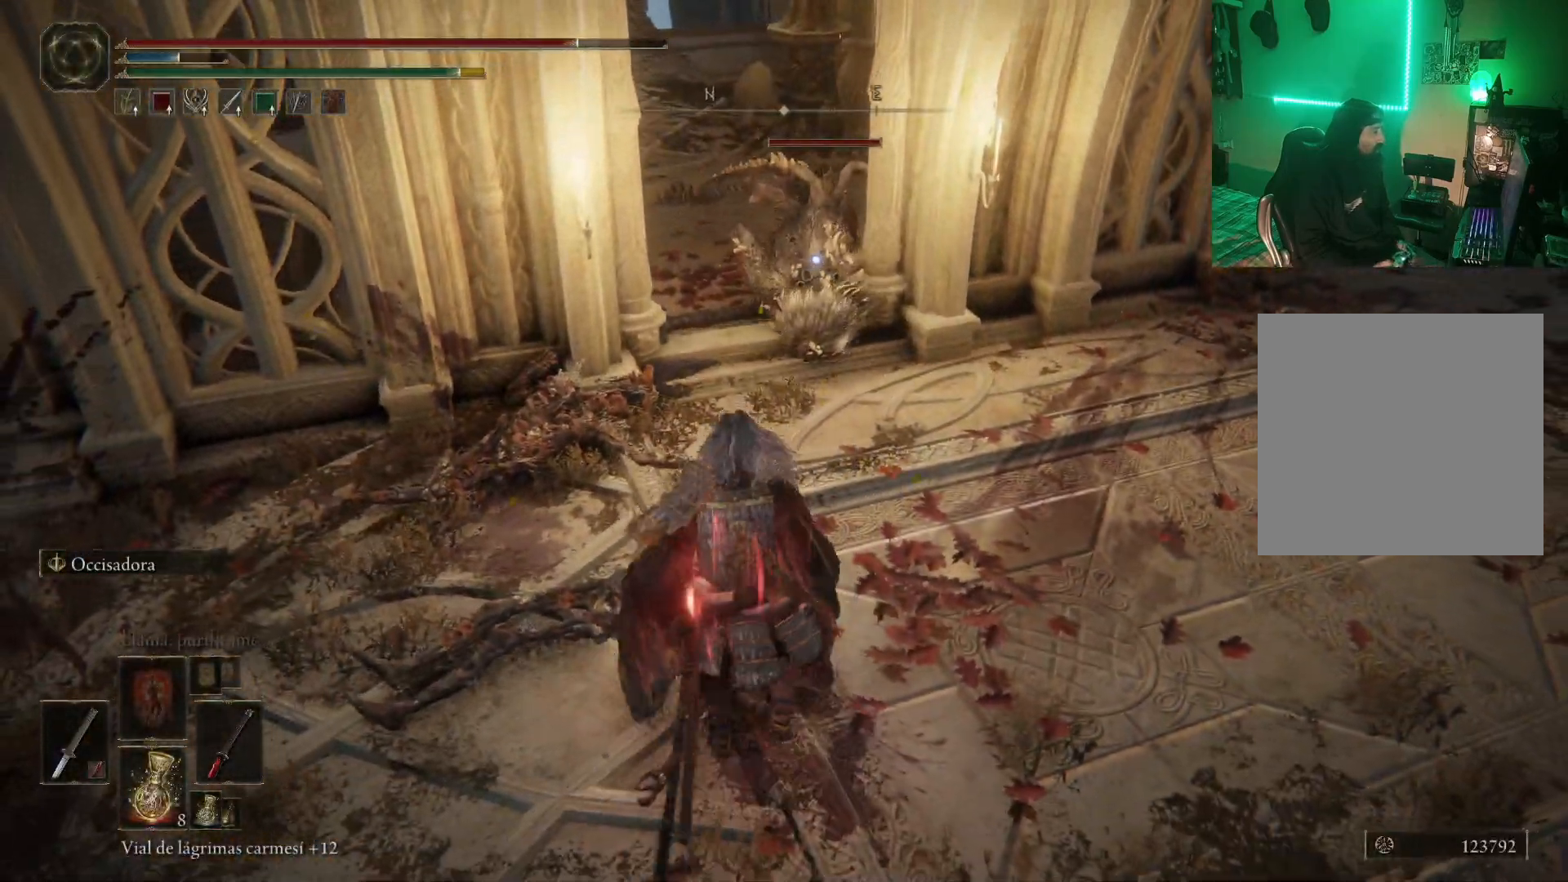
{"buttons": [], "left_stick": "up-right", "right_stick": "center", "events": [[100, "R2", "down"], [283, "A", "up"], [317, "R2", "up"], [433, "left_stick", "up-right"]]}
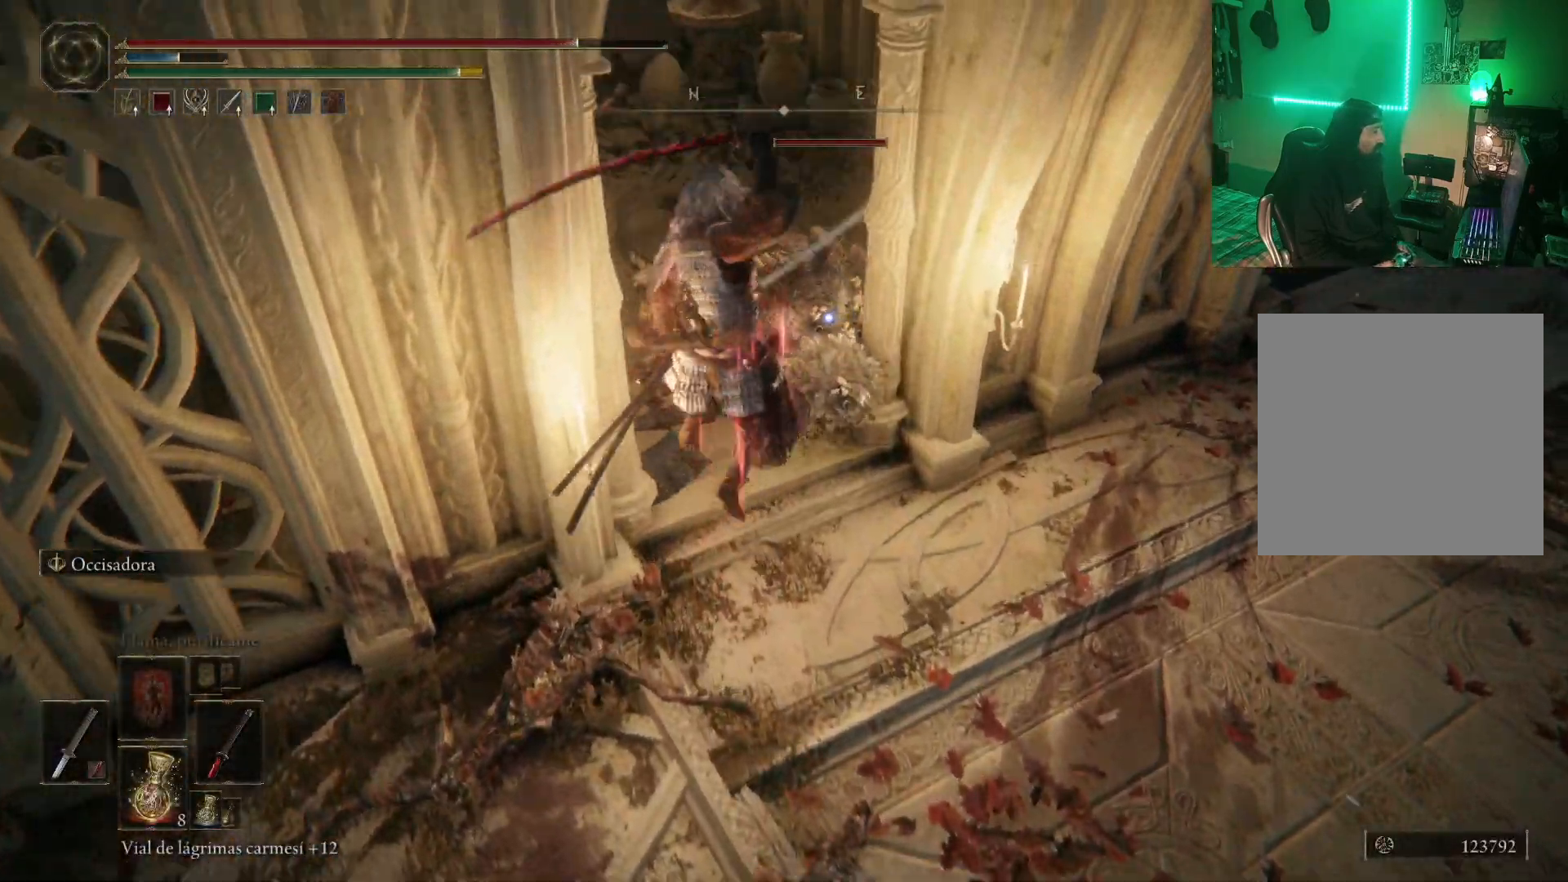
{"buttons": [], "left_stick": "center", "right_stick": "center", "events": [[450, "left_stick", "center"]]}
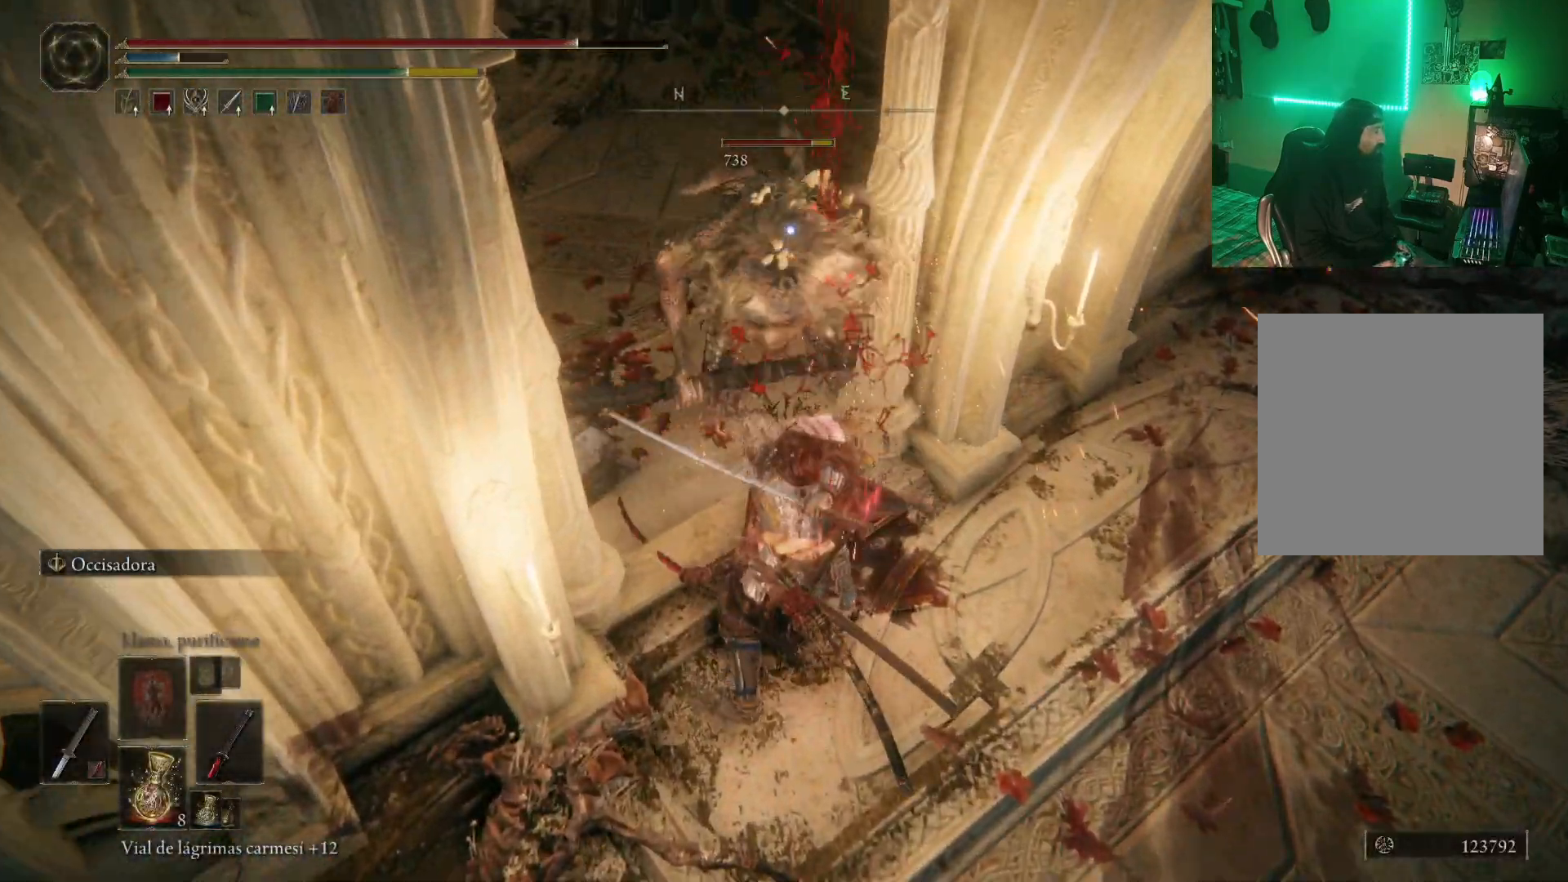
{"buttons": [], "left_stick": "right", "right_stick": "center", "events": [[167, "left_stick", "right"], [217, "left_stick", "down-right"], [383, "B", "down"], [433, "left_stick", "right"], [483, "B", "up"]]}
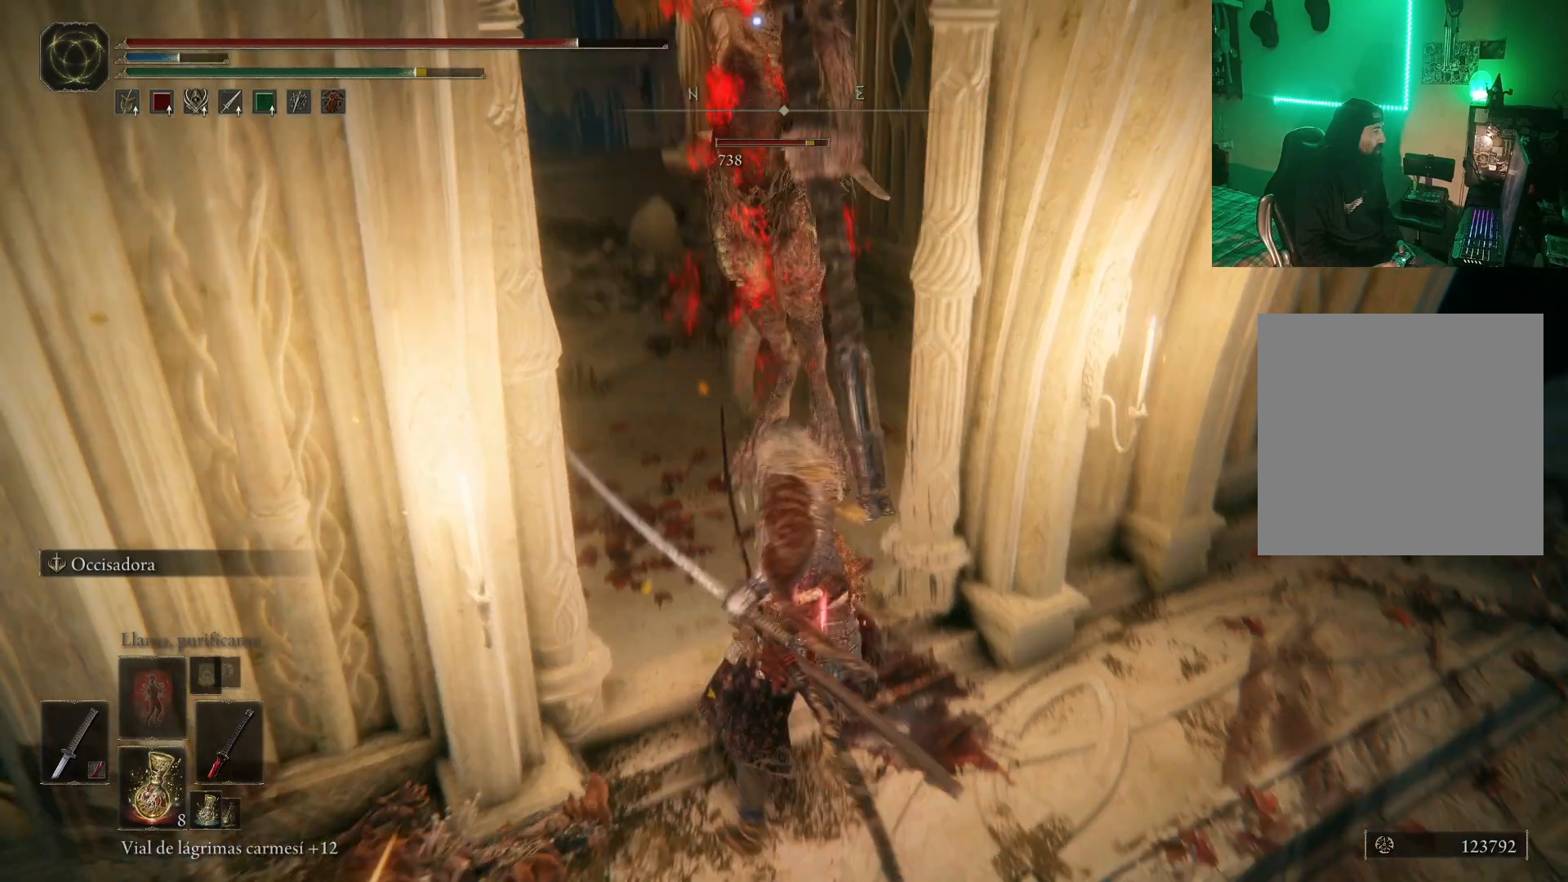
{"buttons": [], "left_stick": "down-right", "right_stick": "center", "events": [[50, "B", "down"], [83, "left_stick", "down-right"], [133, "B", "up"], [217, "B", "down"], [300, "B", "up"], [417, "B", "down"], [450, "B", "up"]]}
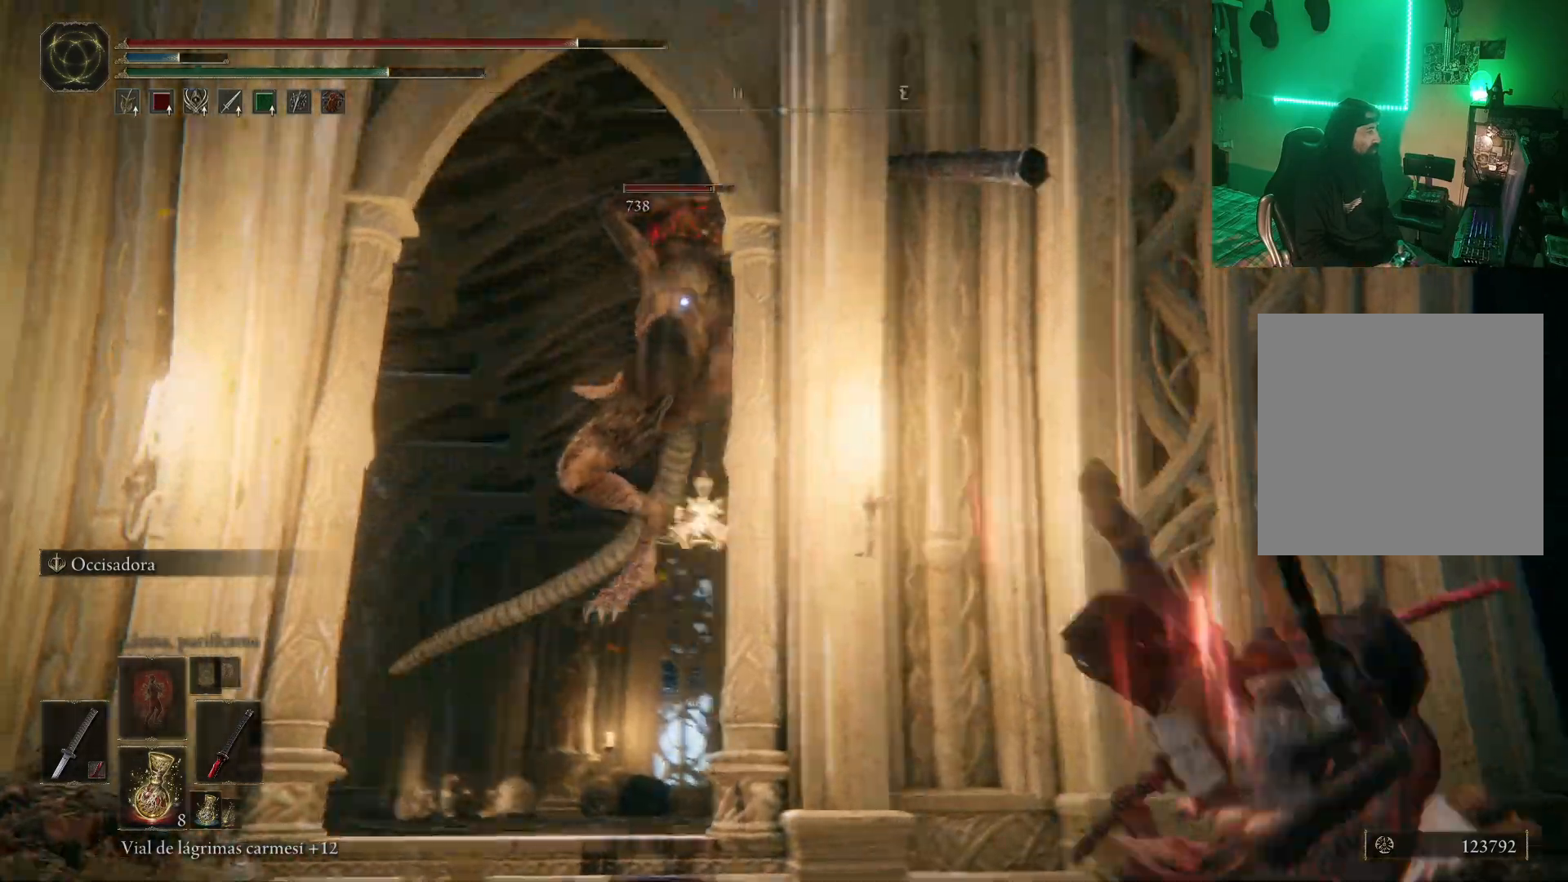
{"buttons": [], "left_stick": "down-right", "right_stick": "center", "events": [[33, "B", "down"], [150, "B", "up"], [183, "B", "down"], [283, "B", "up"]]}
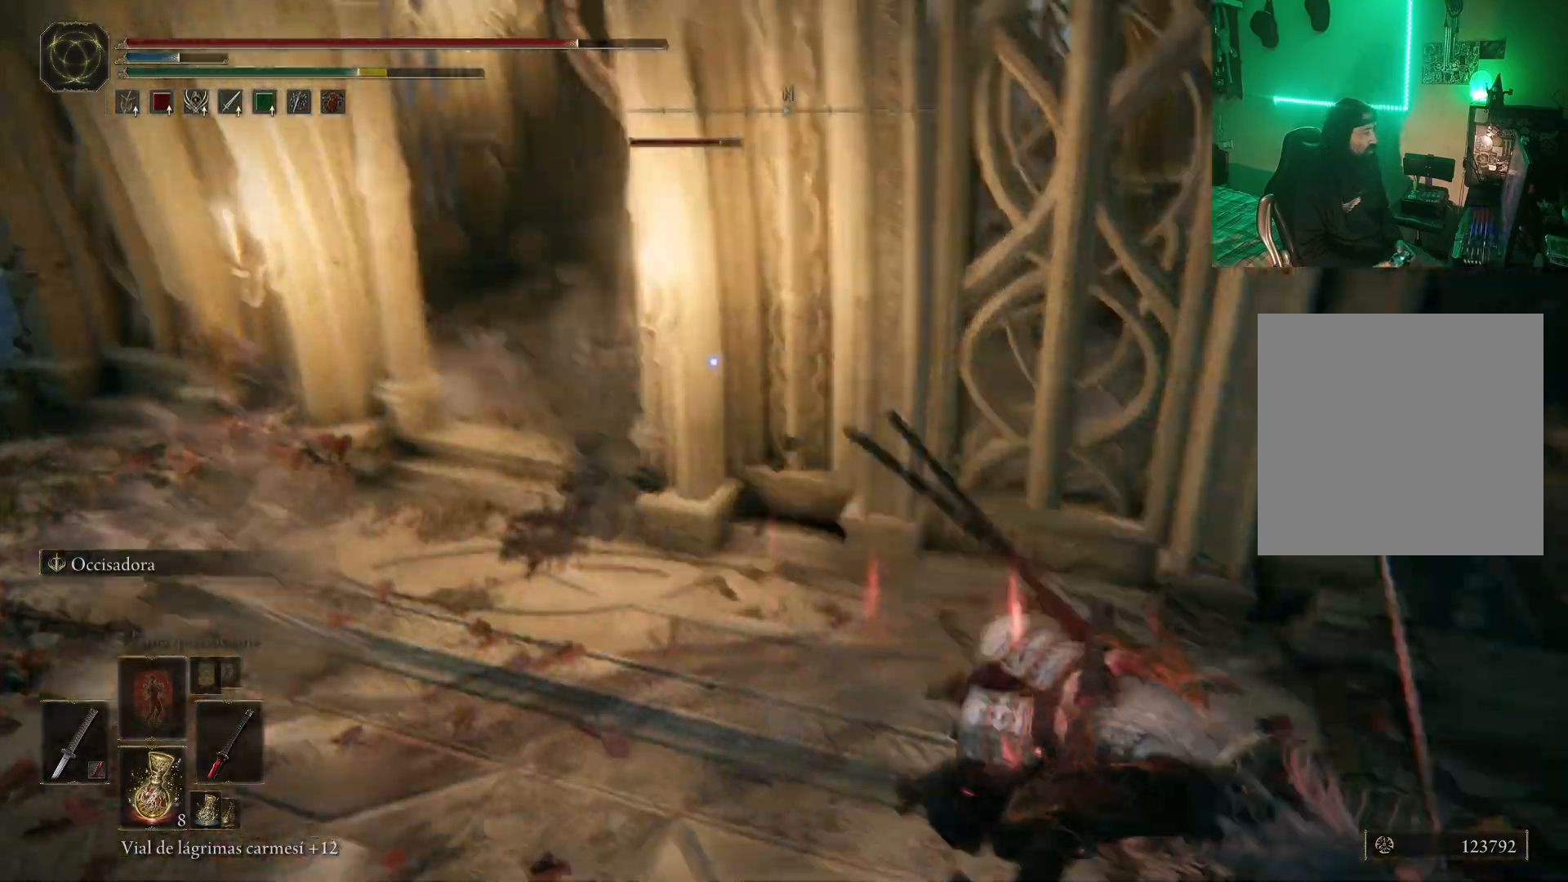
{"buttons": [], "left_stick": "up-left", "right_stick": "center", "events": [[17, "left_stick", "center"], [233, "left_stick", "up-left"]]}